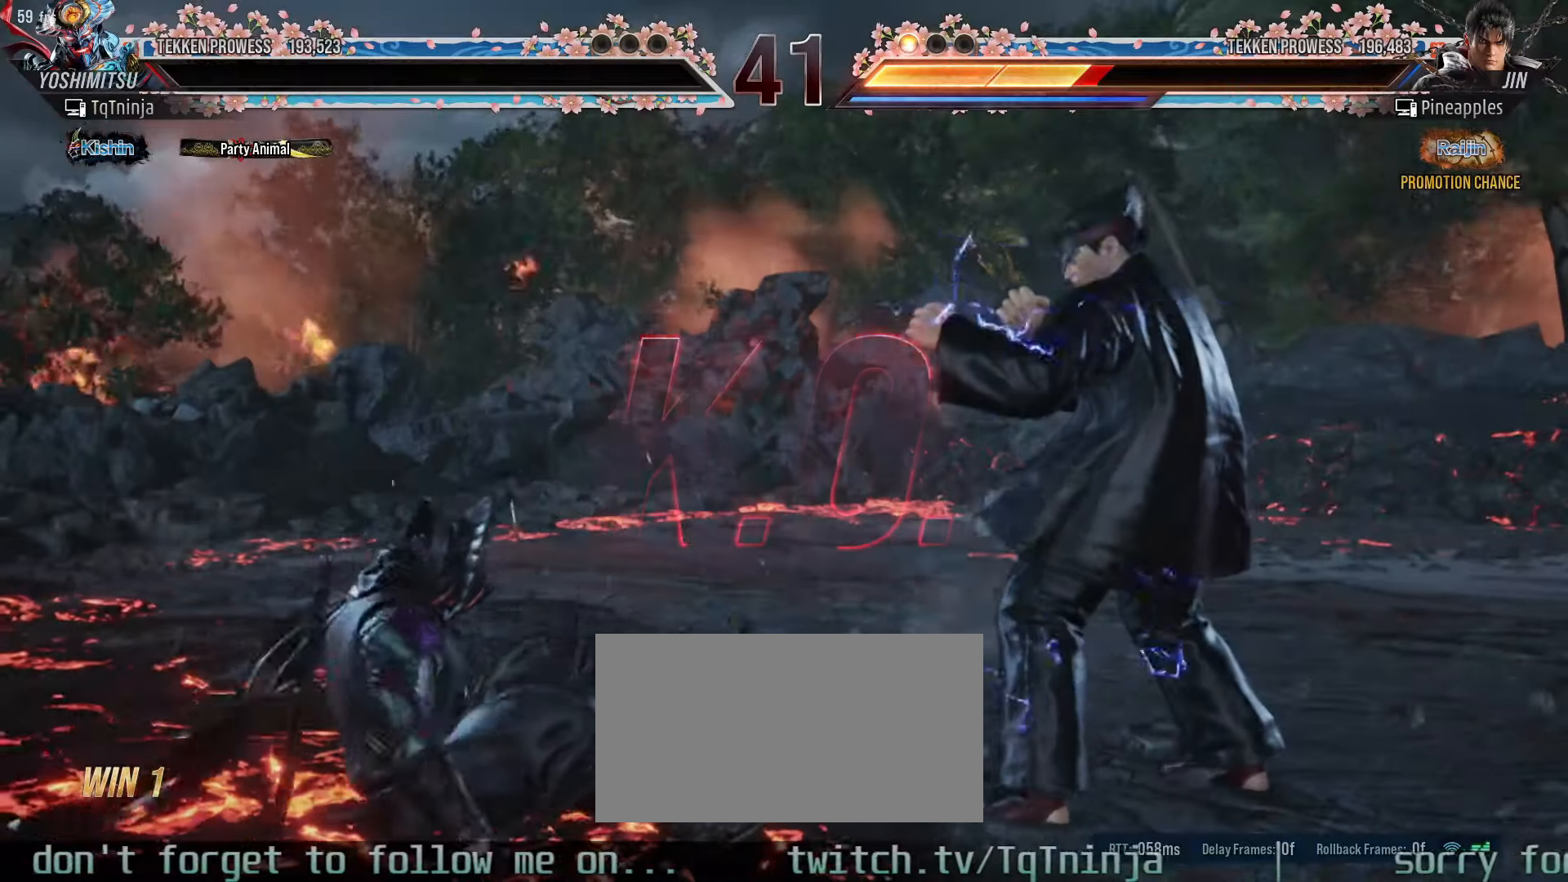
Gameplay with a controller (arcade stick); each line is a JSON object with the inputs held at the frame after it. "events" lists button and stick changes between this image and that frame as [ms after this image, input, new state], when the widget could be followed in between. Not read: L3 R3.
{"buttons": ["START"], "left_stick": "center", "events": [[50, "START", "down"], [133, "START", "up"], [233, "START", "down"], [283, "START", "up"], [366, "START", "down"], [416, "START", "up"], [500, "START", "down"]]}
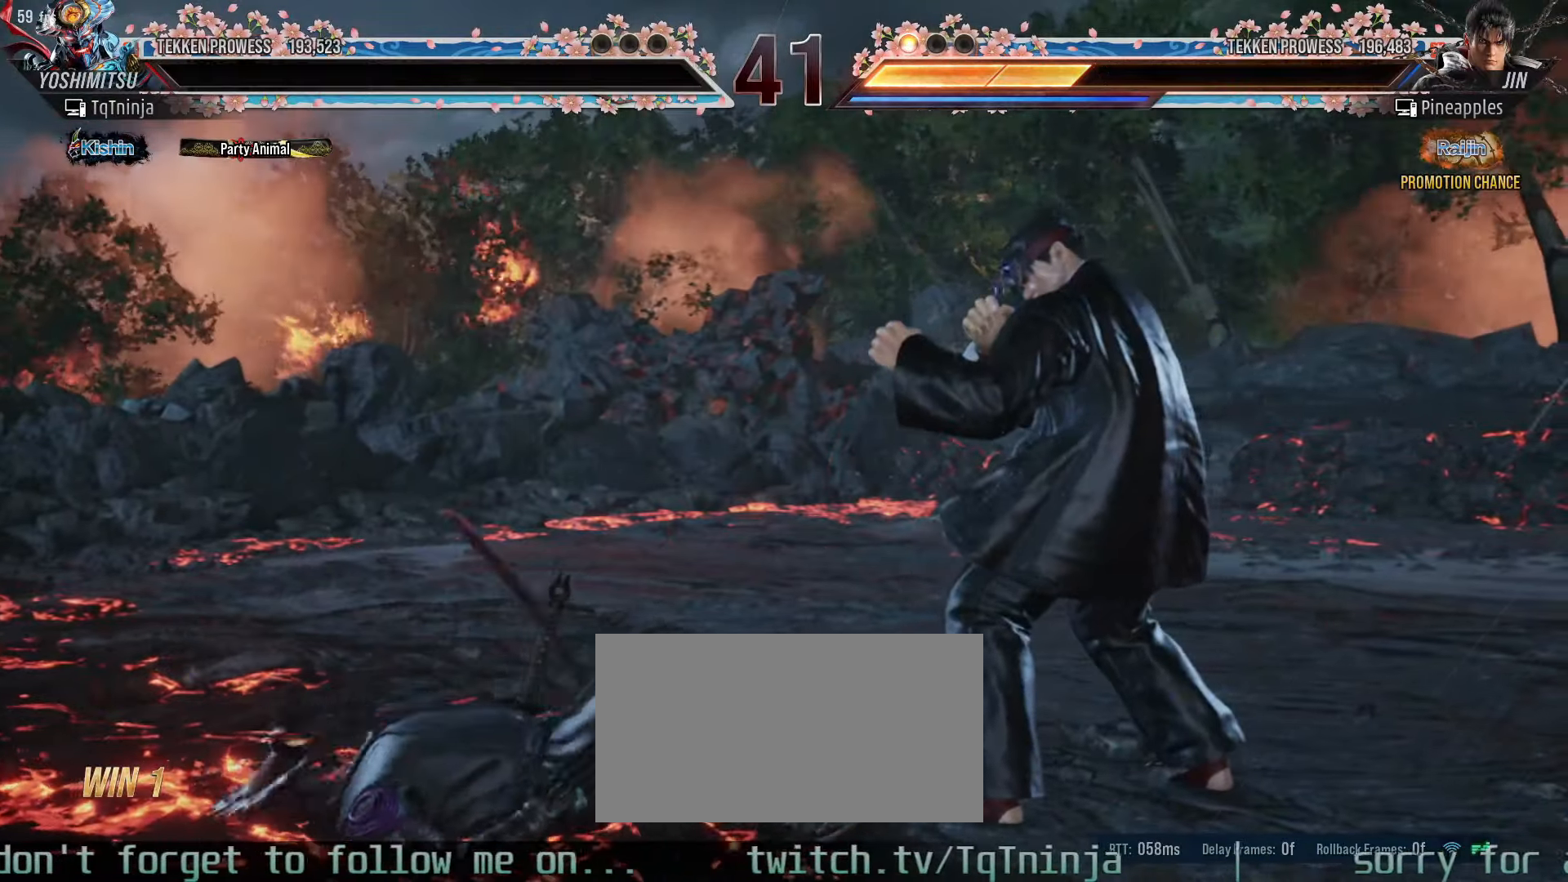
{"buttons": ["START"], "left_stick": "center", "events": [[66, "START", "up"], [166, "START", "down"], [216, "START", "up"], [300, "START", "down"], [350, "START", "up"], [466, "START", "down"]]}
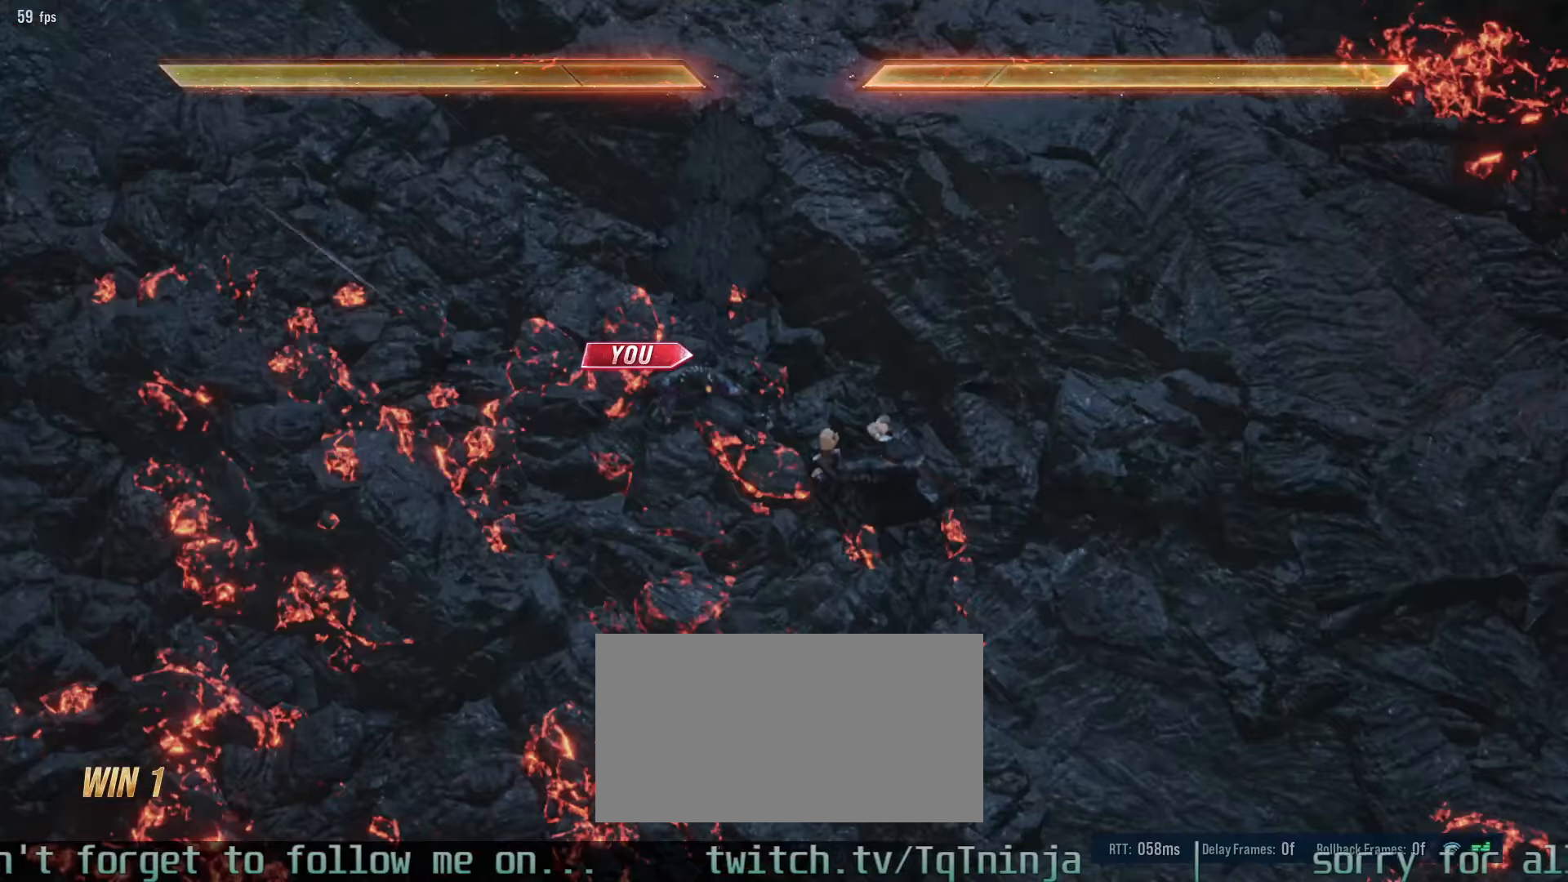
{"buttons": [], "left_stick": "center", "events": [[16, "START", "up"], [83, "START", "down"], [133, "START", "up"], [200, "START", "down"], [283, "START", "up"]]}
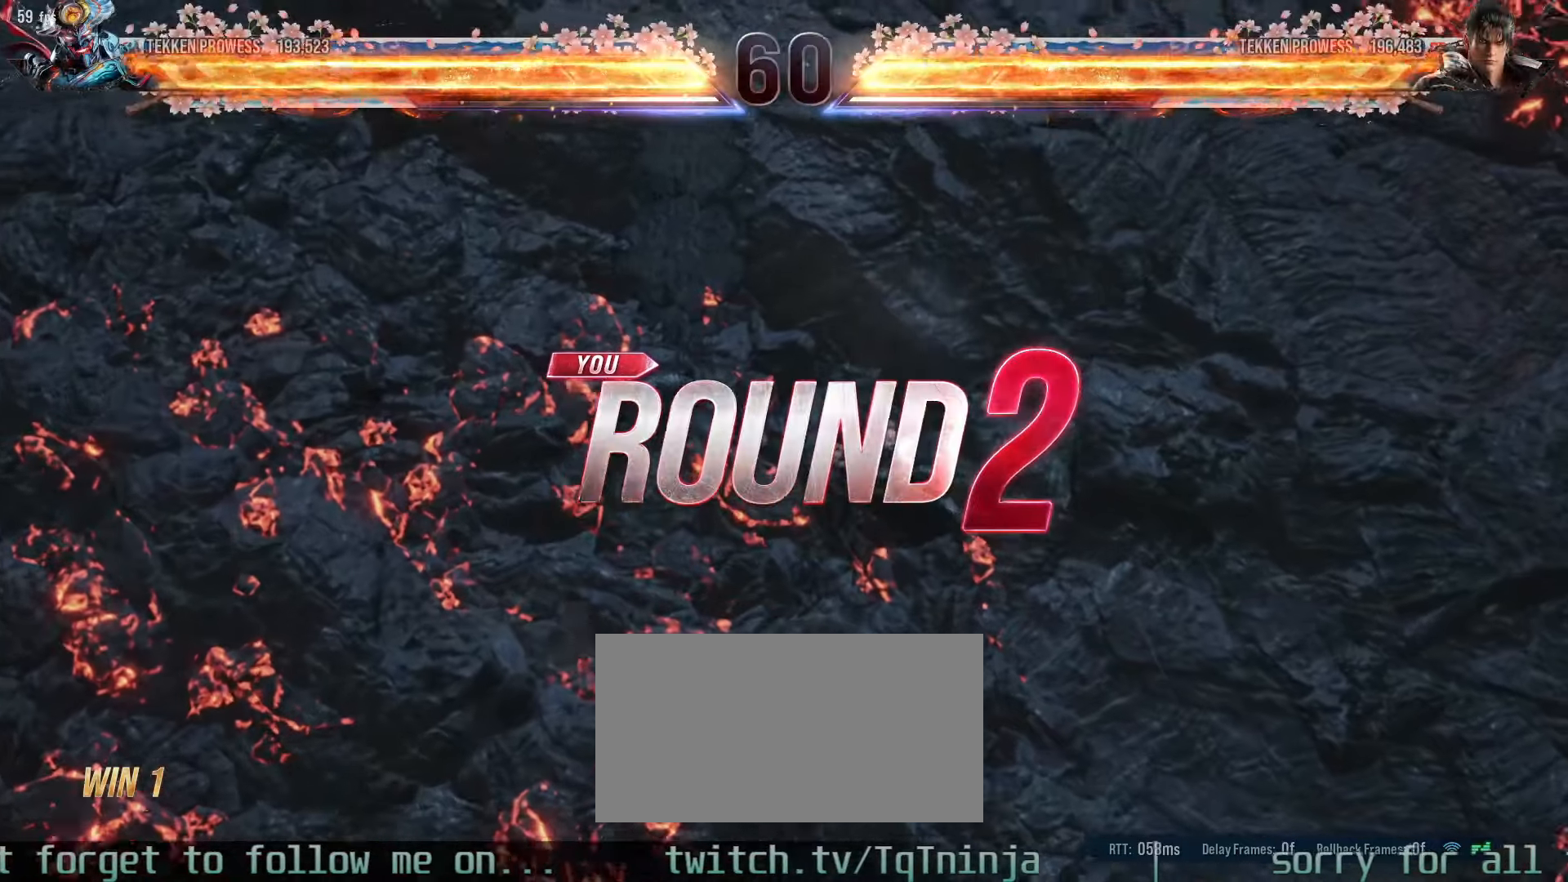
{"buttons": [], "left_stick": "center", "events": [[133, "SQUARE", "down"], [166, "SQUARE", "up"], [200, "R1", "down"], [200, "TRIANGLE", "down"], [233, "R1", "up"], [266, "TRIANGLE", "up"], [283, "SQUARE", "down"], [333, "SQUARE", "up"], [333, "TRIANGLE", "down"], [400, "TRIANGLE", "up"]]}
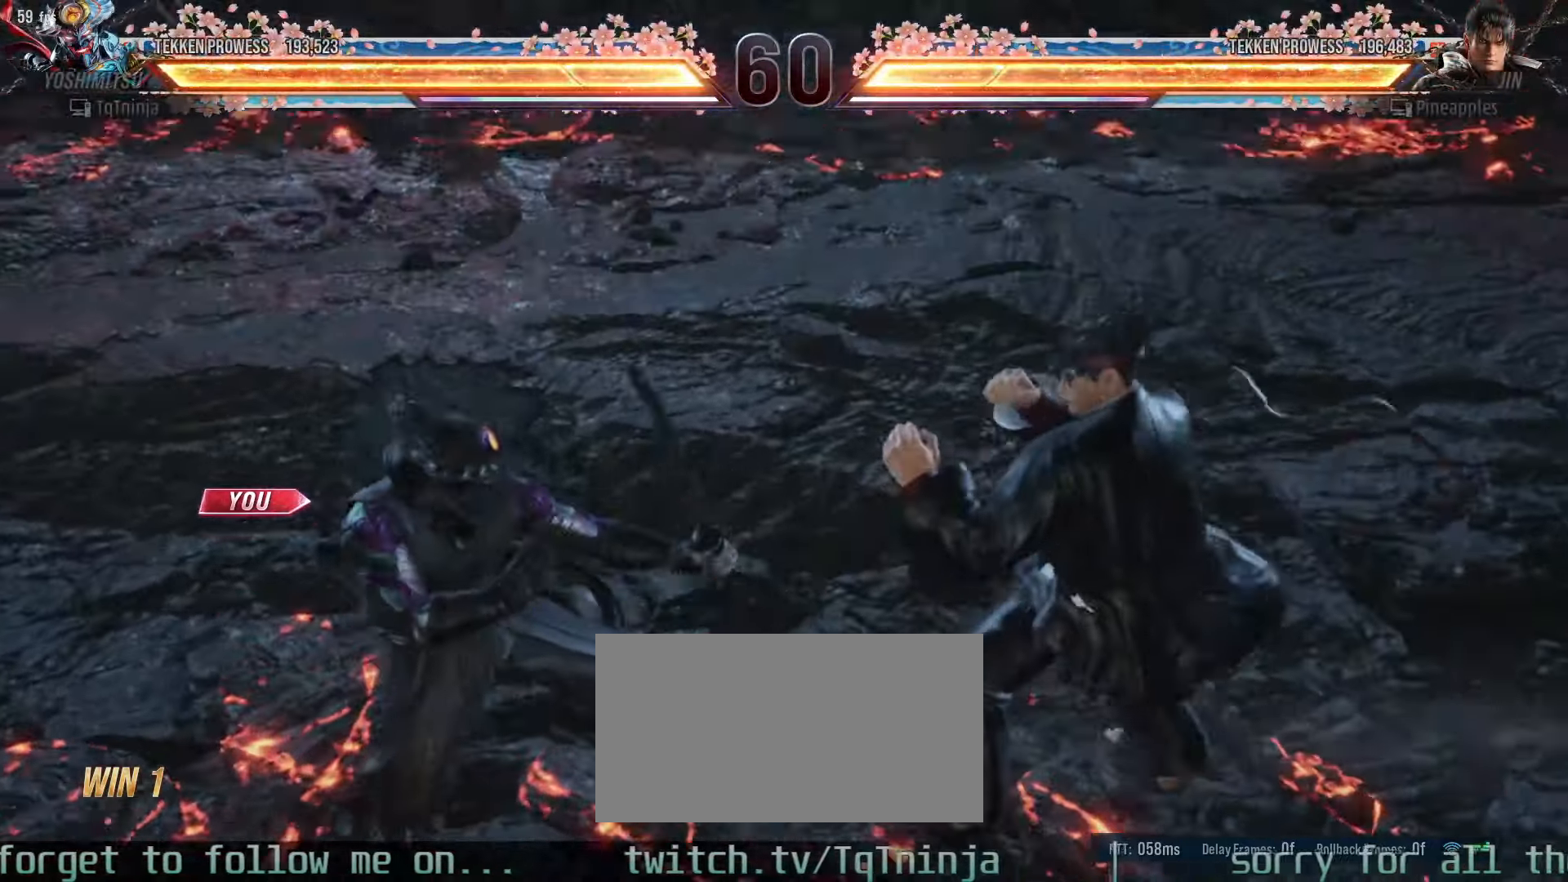
{"buttons": [], "left_stick": "center", "events": [[33, "TRIANGLE", "down"], [50, "TRIANGLE", "up"]]}
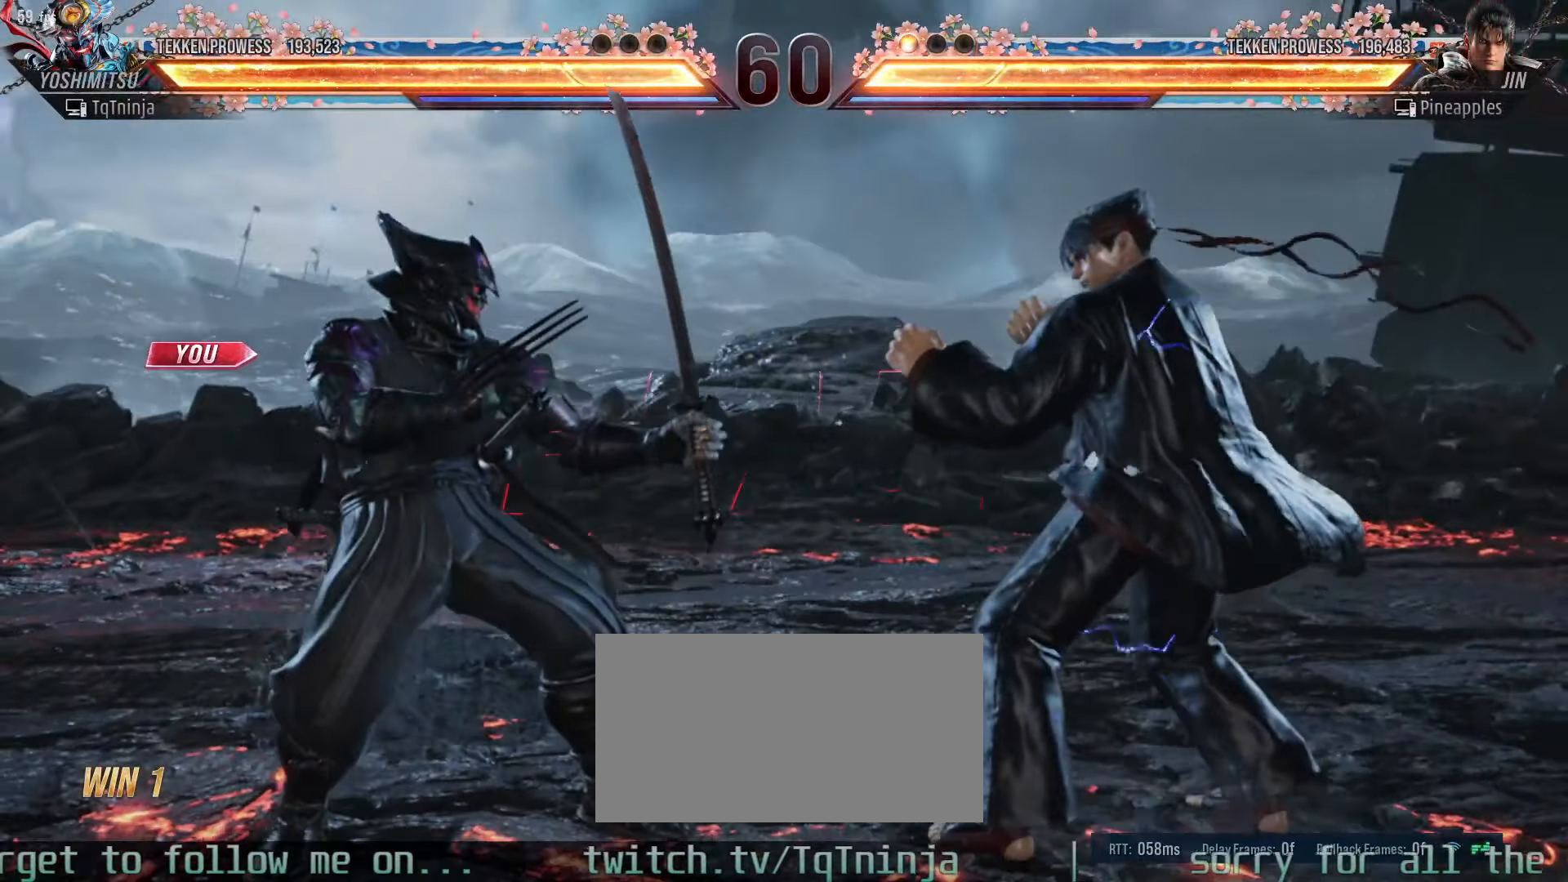
{"buttons": [], "left_stick": "center", "events": []}
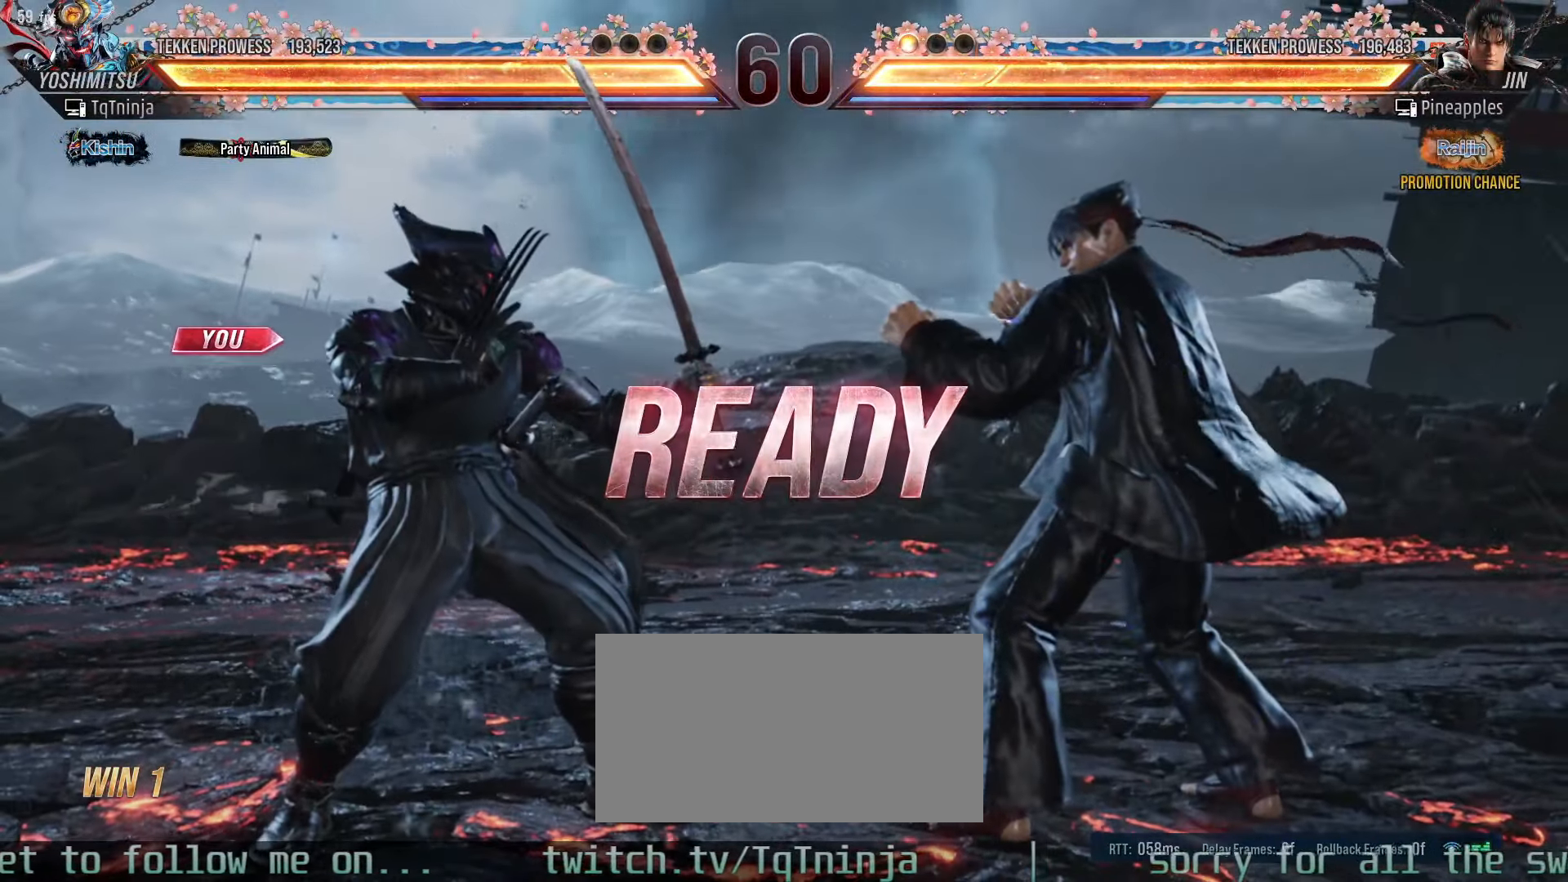
{"buttons": [], "left_stick": "center", "events": []}
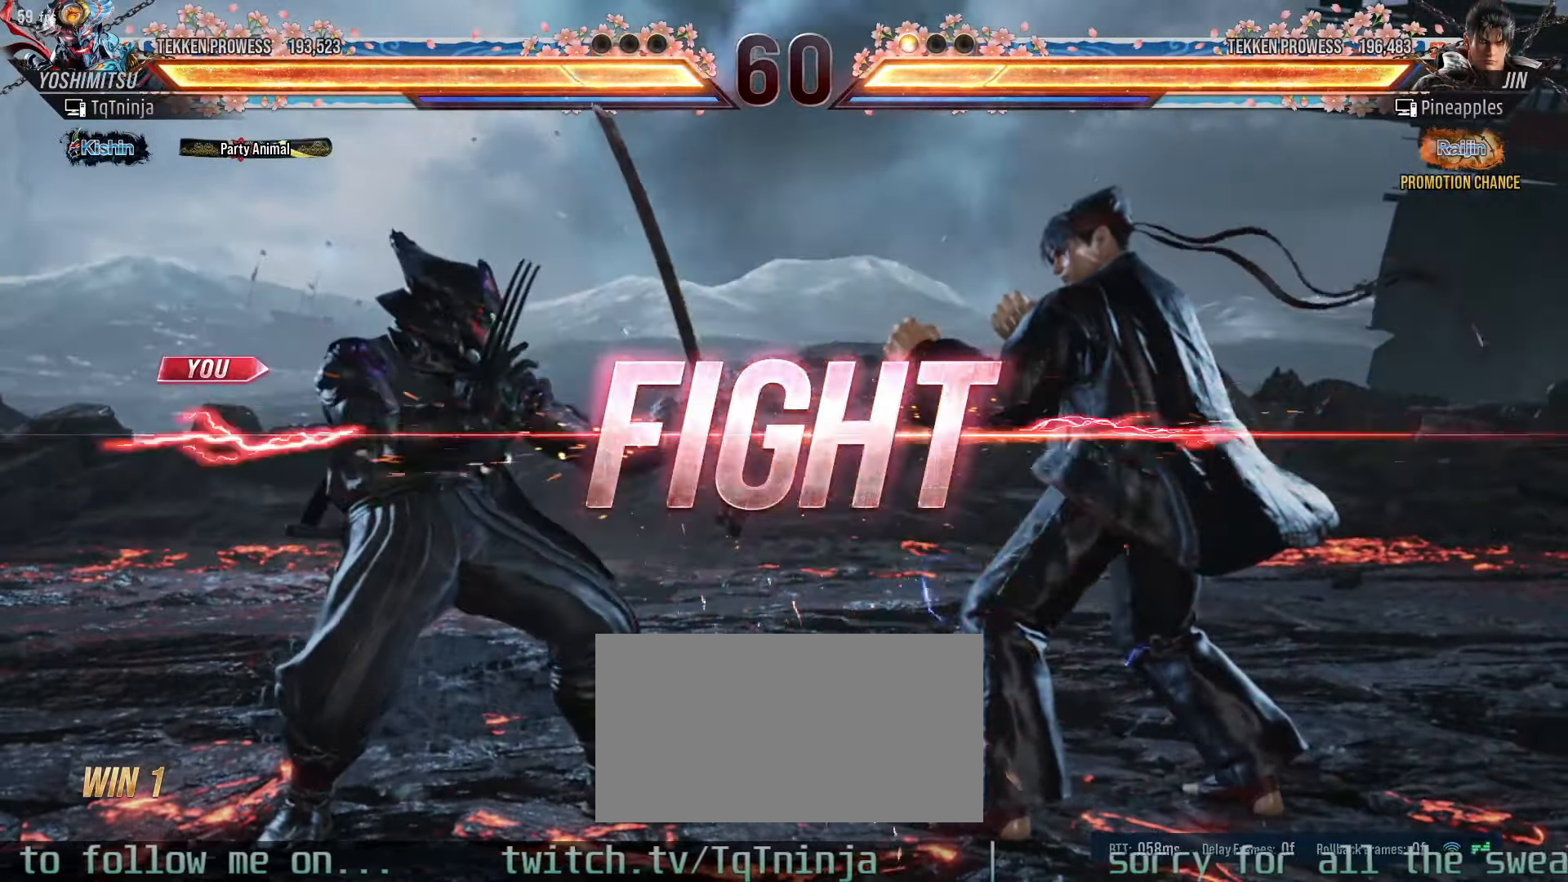
{"buttons": [], "left_stick": "left", "events": [[166, "left_stick", "left"], [250, "left_stick", "center"], [333, "left_stick", "left"]]}
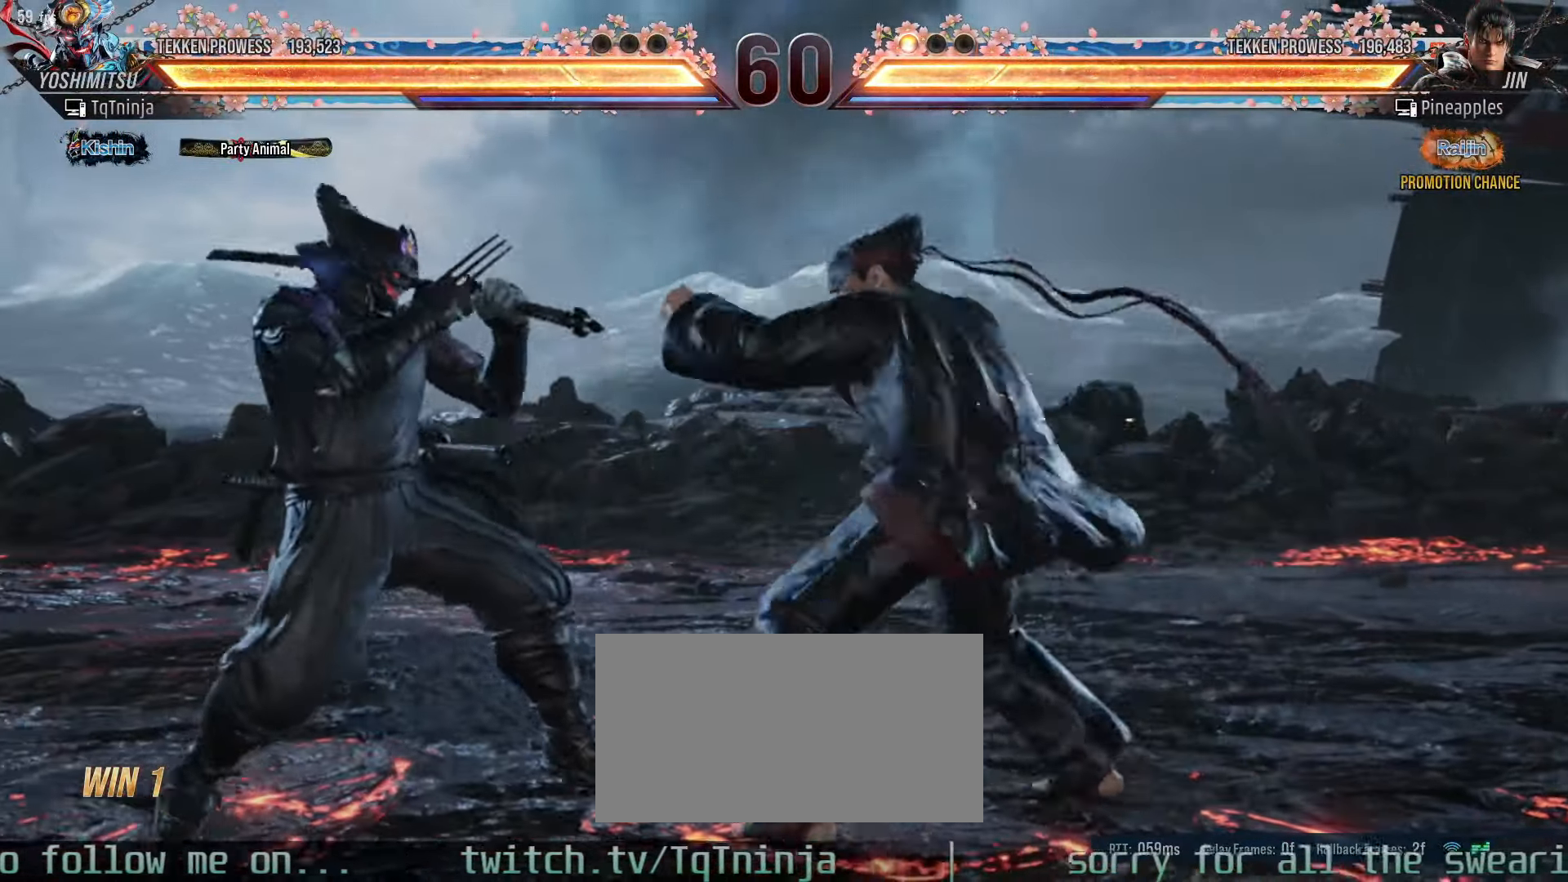
{"buttons": [], "left_stick": "left", "events": [[16, "left_stick", "down-right"], [33, "TRIANGLE", "down"], [116, "TRIANGLE", "up"], [183, "left_stick", "center"], [350, "left_stick", "left"]]}
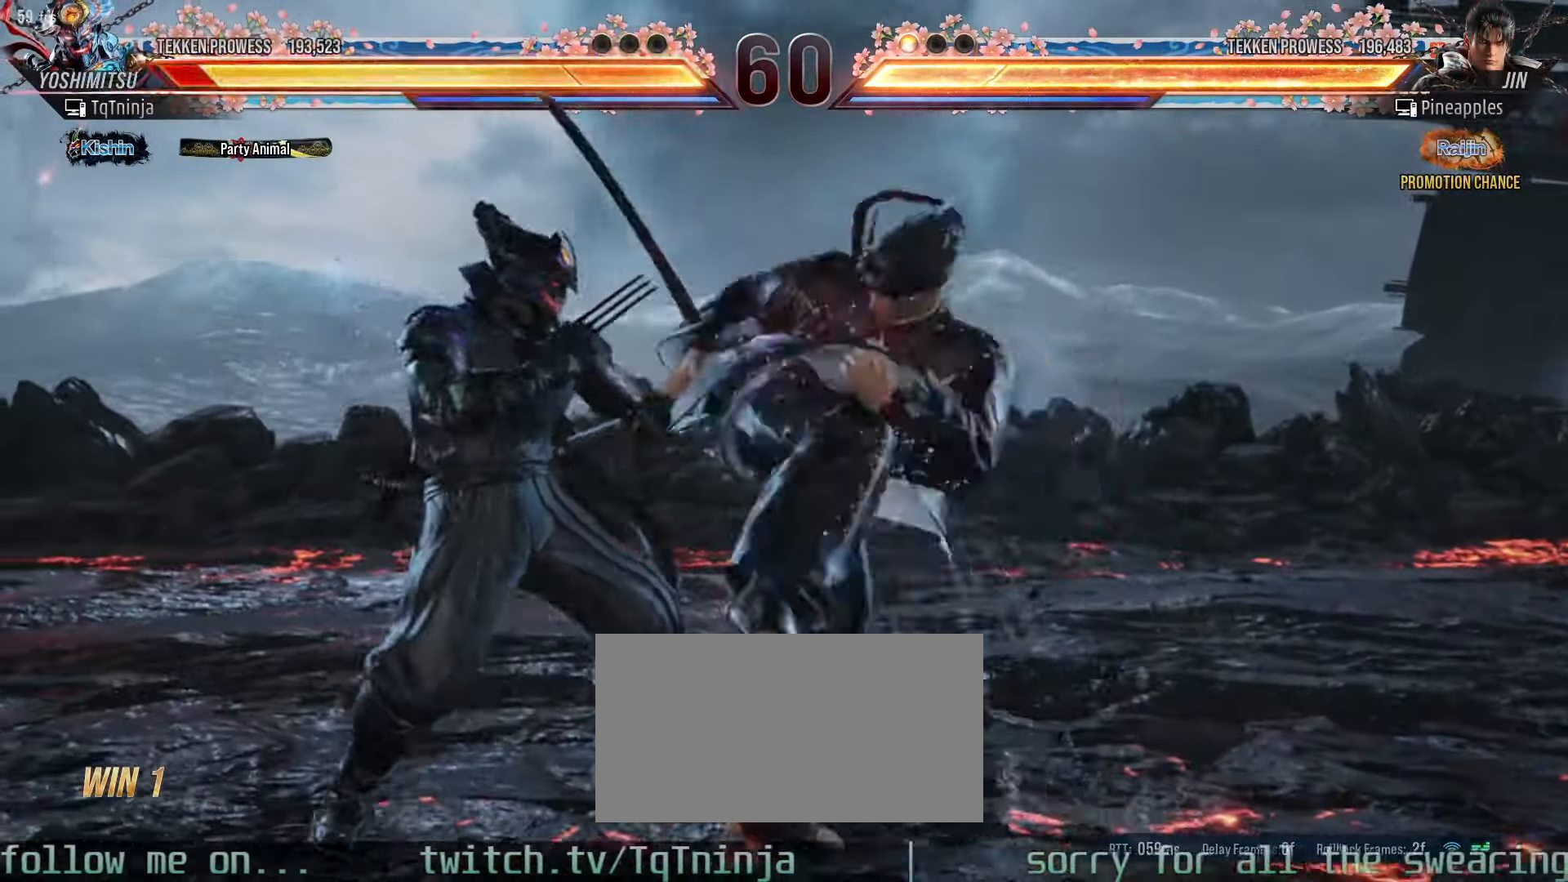
{"buttons": [], "left_stick": "center", "events": [[366, "left_stick", "center"]]}
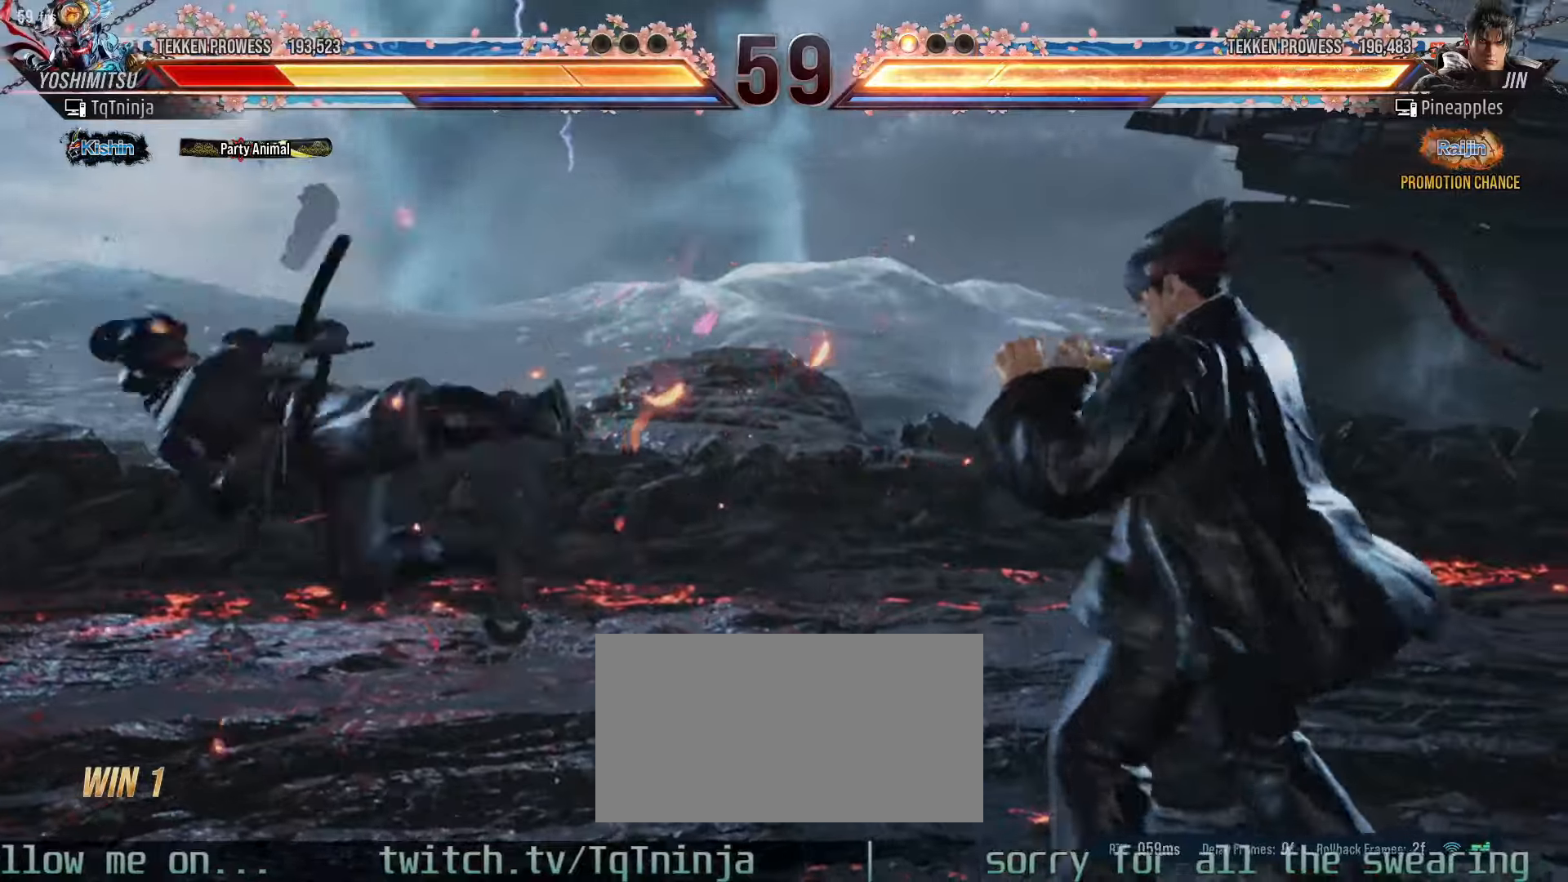
{"buttons": [], "left_stick": "center", "events": [[66, "left_stick", "right"], [283, "left_stick", "center"]]}
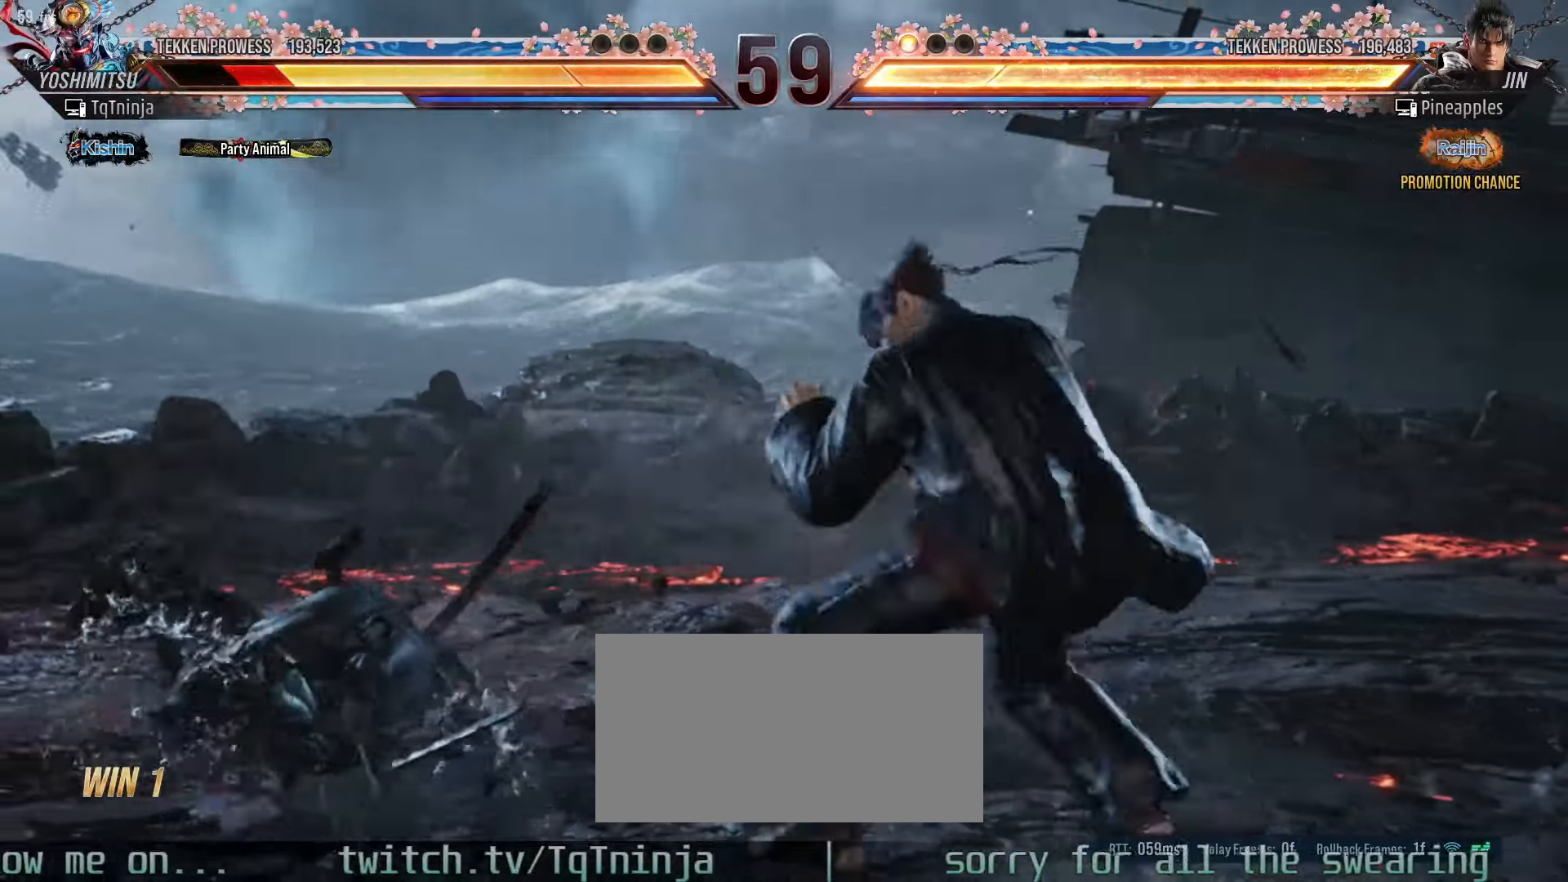
{"buttons": [], "left_stick": "left", "events": [[50, "left_stick", "left"]]}
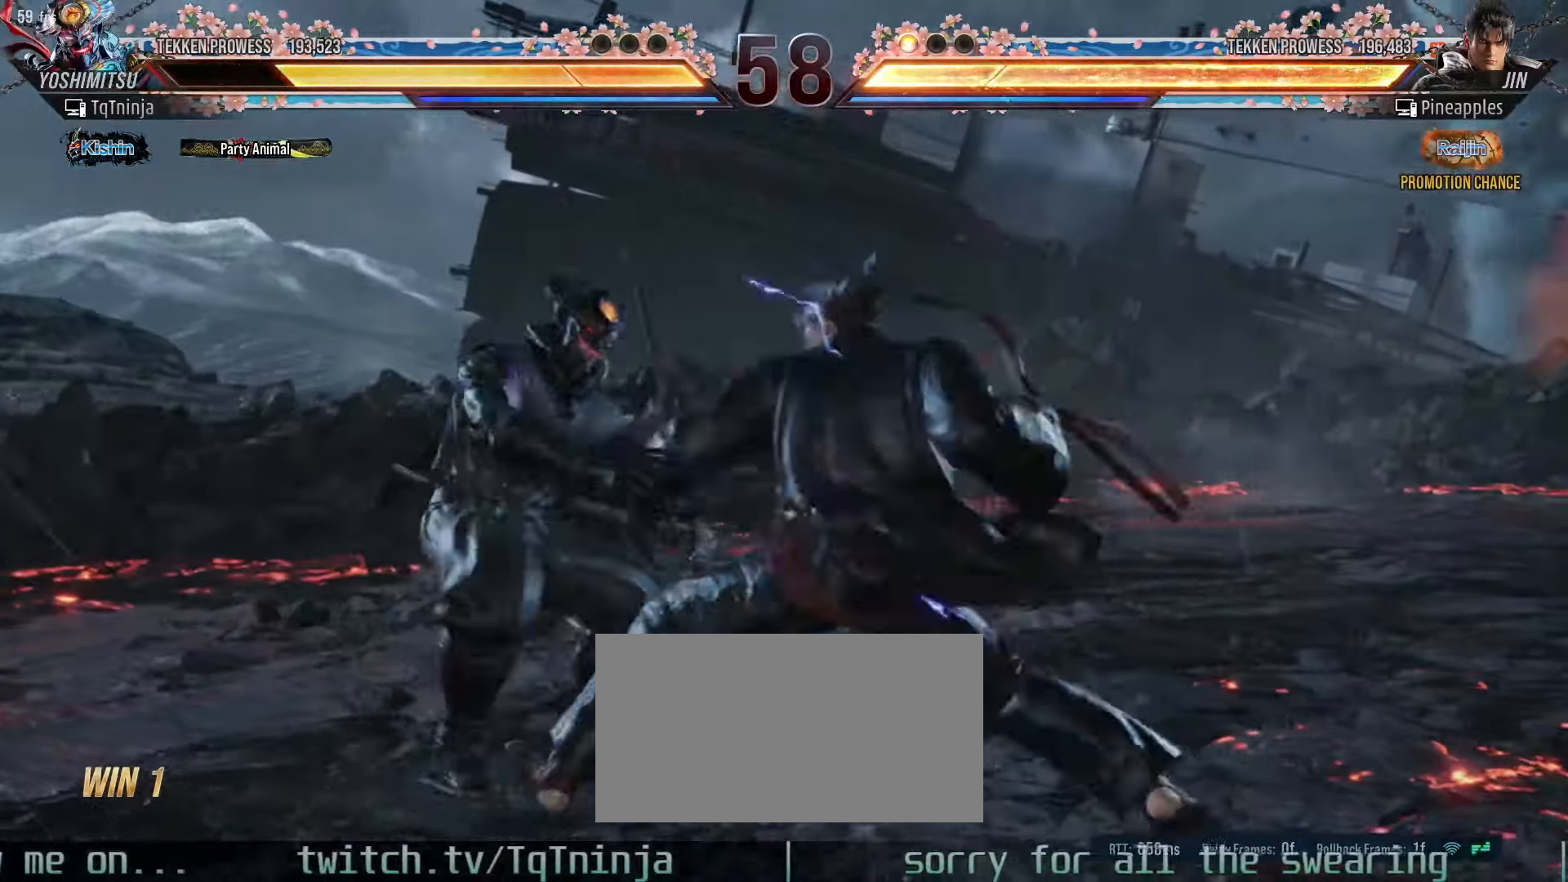
{"buttons": ["TRIANGLE"], "left_stick": "center", "events": [[350, "left_stick", "center"], [433, "SQUARE", "down"], [500, "SQUARE", "up"], [500, "TRIANGLE", "down"]]}
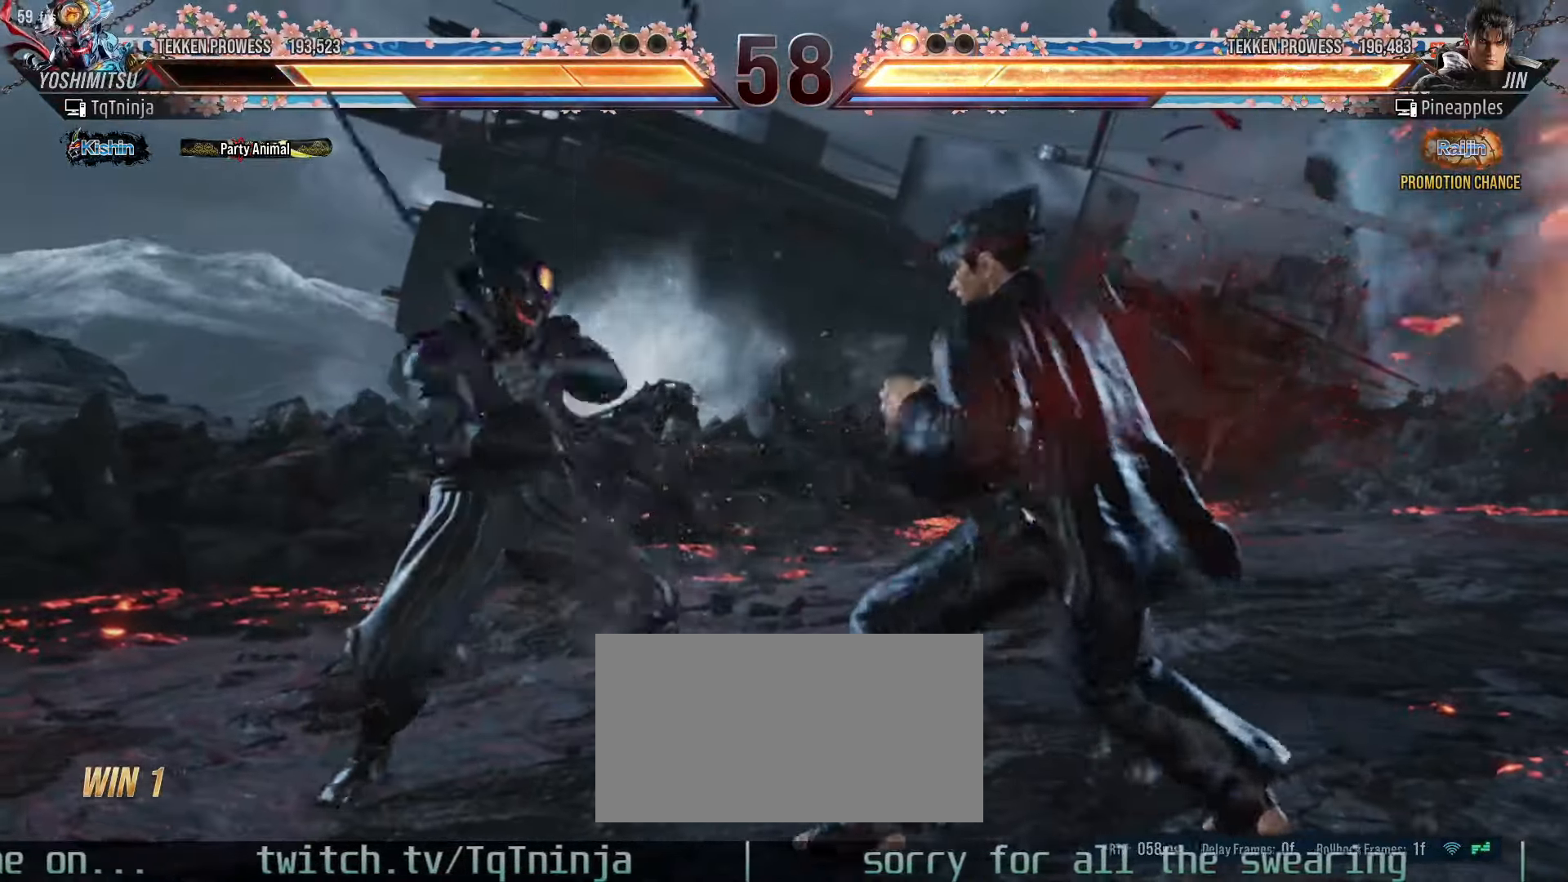
{"buttons": ["TRIANGLE"], "left_stick": "center", "events": [[83, "TRIANGLE", "up"], [100, "SQUARE", "down"], [150, "TRIANGLE", "down"], [183, "SQUARE", "up"], [216, "TRIANGLE", "up"], [233, "SQUARE", "down"], [283, "TRIANGLE", "down"], [316, "SQUARE", "up"], [366, "TRIANGLE", "up"], [383, "SQUARE", "down"], [433, "SQUARE", "up"], [433, "TRIANGLE", "down"]]}
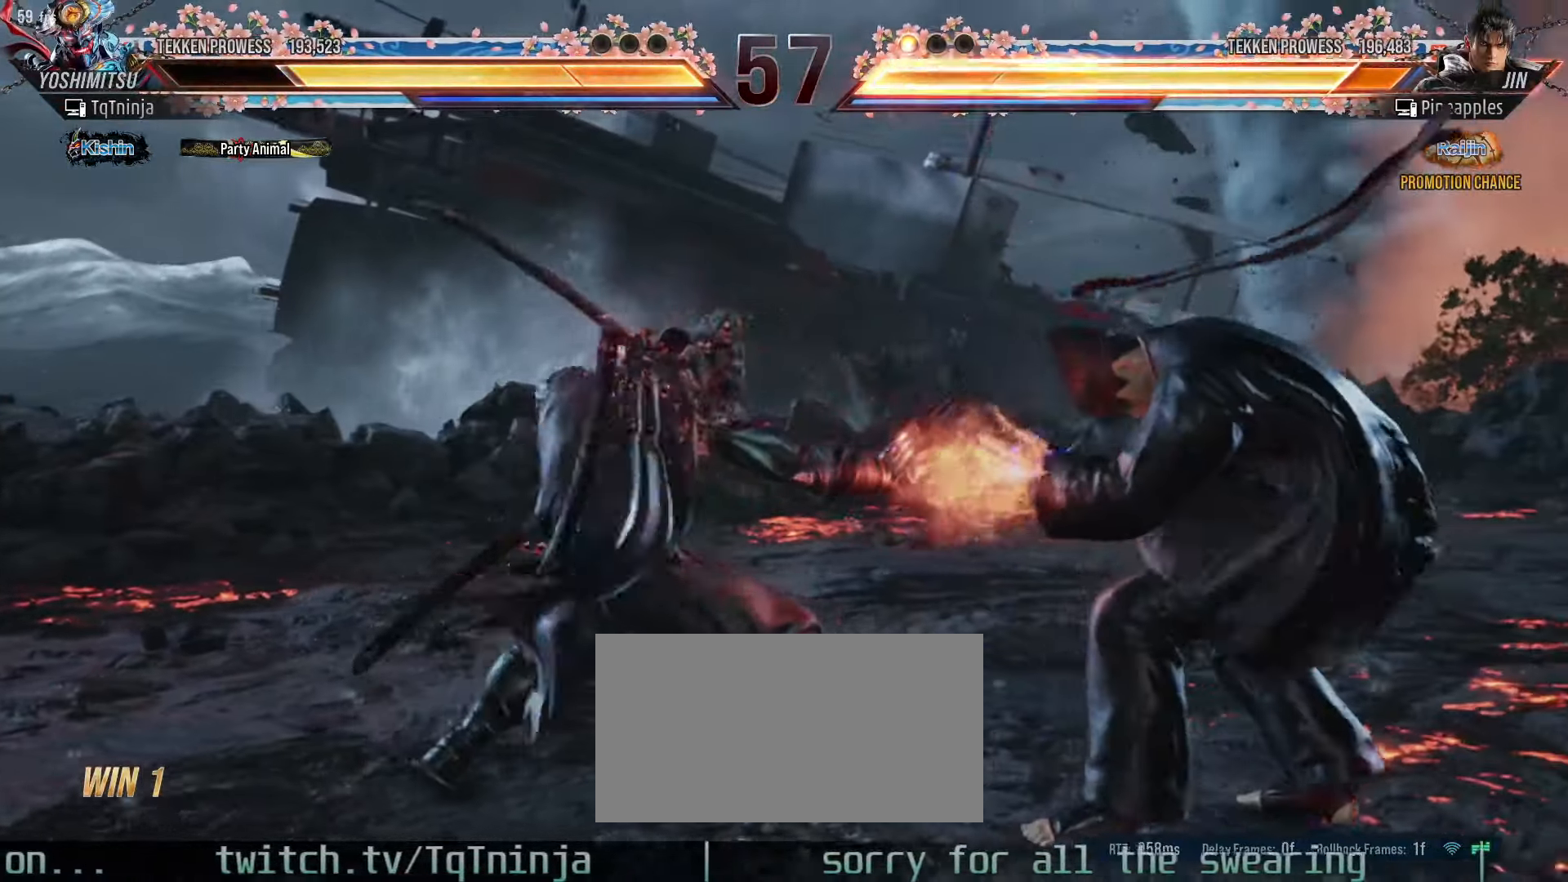
{"buttons": [], "left_stick": "down-right", "events": [[16, "SQUARE", "down"], [16, "TRIANGLE", "up"], [66, "SQUARE", "up"], [300, "left_stick", "left"], [400, "left_stick", "down-right"], [433, "SQUARE", "down"], [500, "SQUARE", "up"]]}
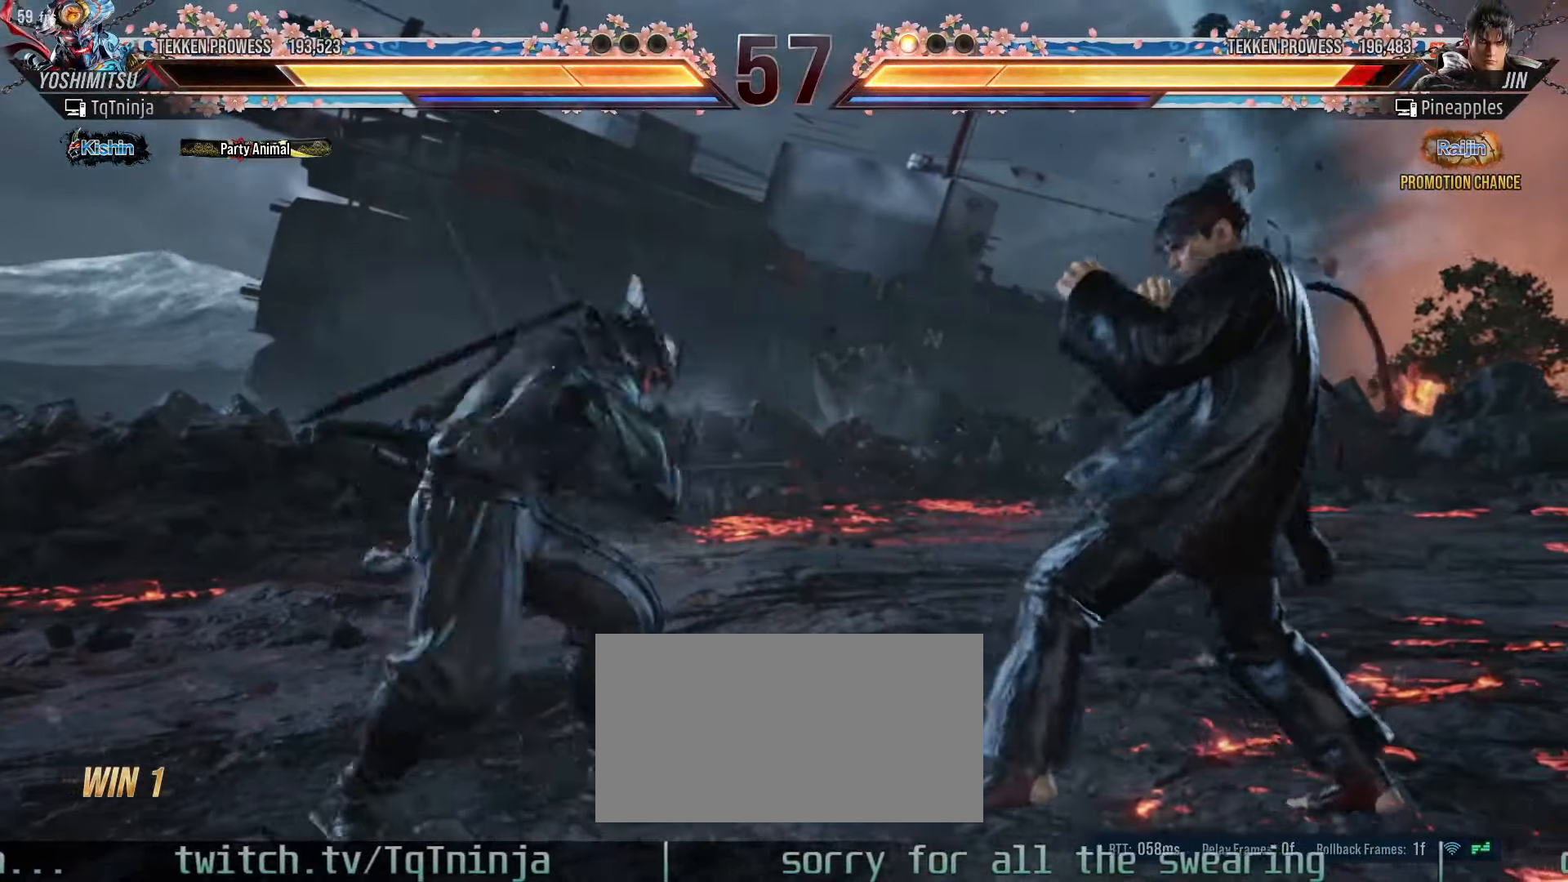
{"buttons": [], "left_stick": "down-left", "events": [[50, "TRIANGLE", "down"], [83, "left_stick", "center"], [116, "TRIANGLE", "up"], [200, "left_stick", "down-left"], [233, "TRIANGLE", "down"], [250, "L1", "down"], [250, "R2", "down"], [266, "L1", "up"], [266, "R2", "up"], [283, "TRIANGLE", "up"], [416, "TRIANGLE", "down"], [500, "TRIANGLE", "up"]]}
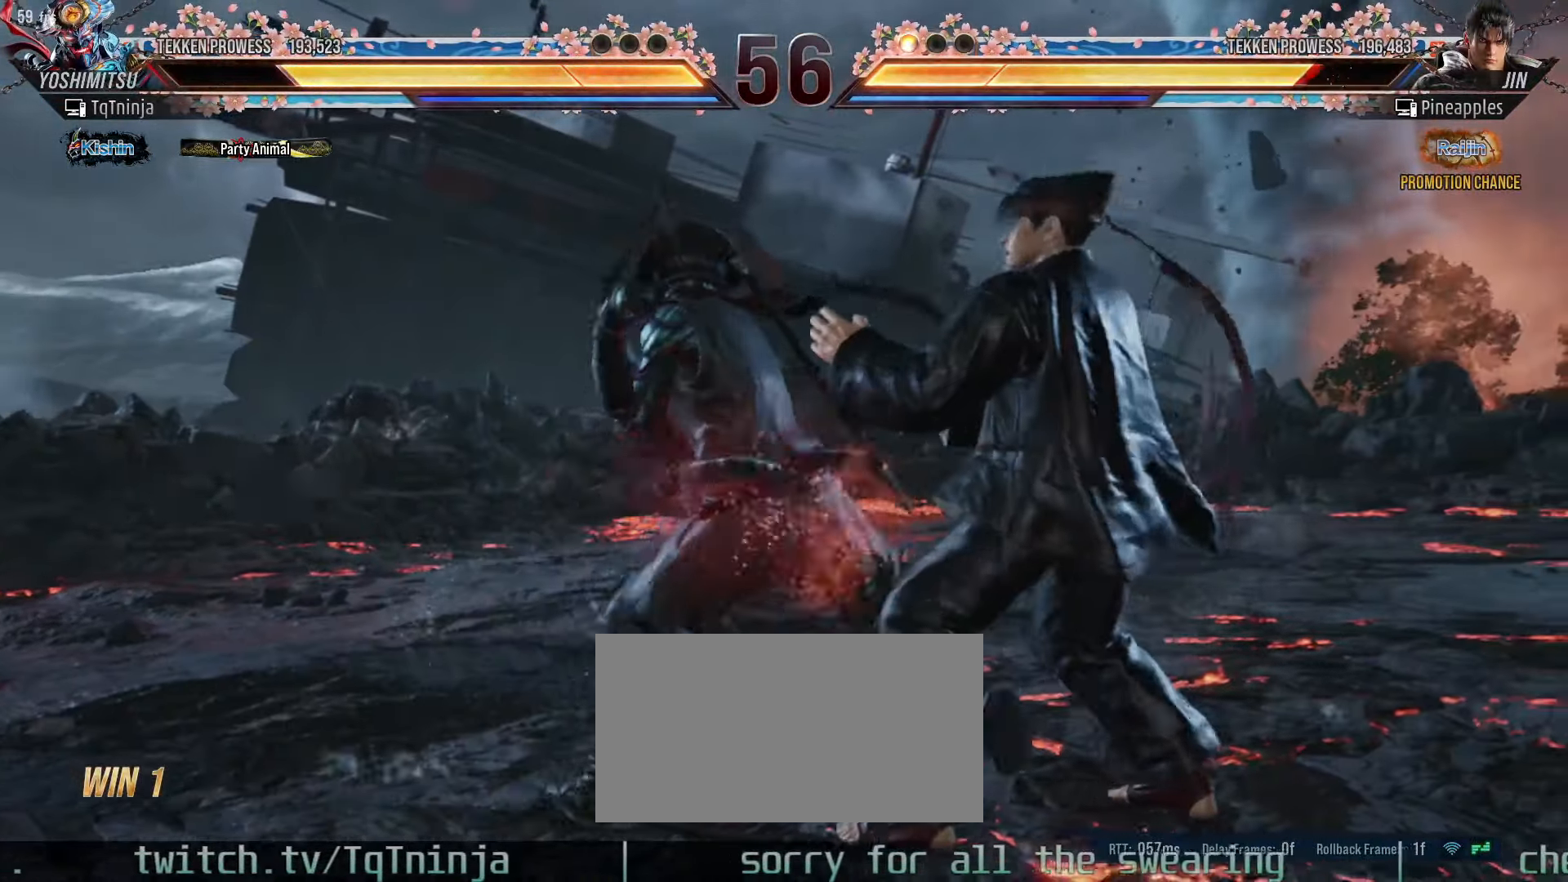
{"buttons": [], "left_stick": "center", "events": [[150, "left_stick", "center"]]}
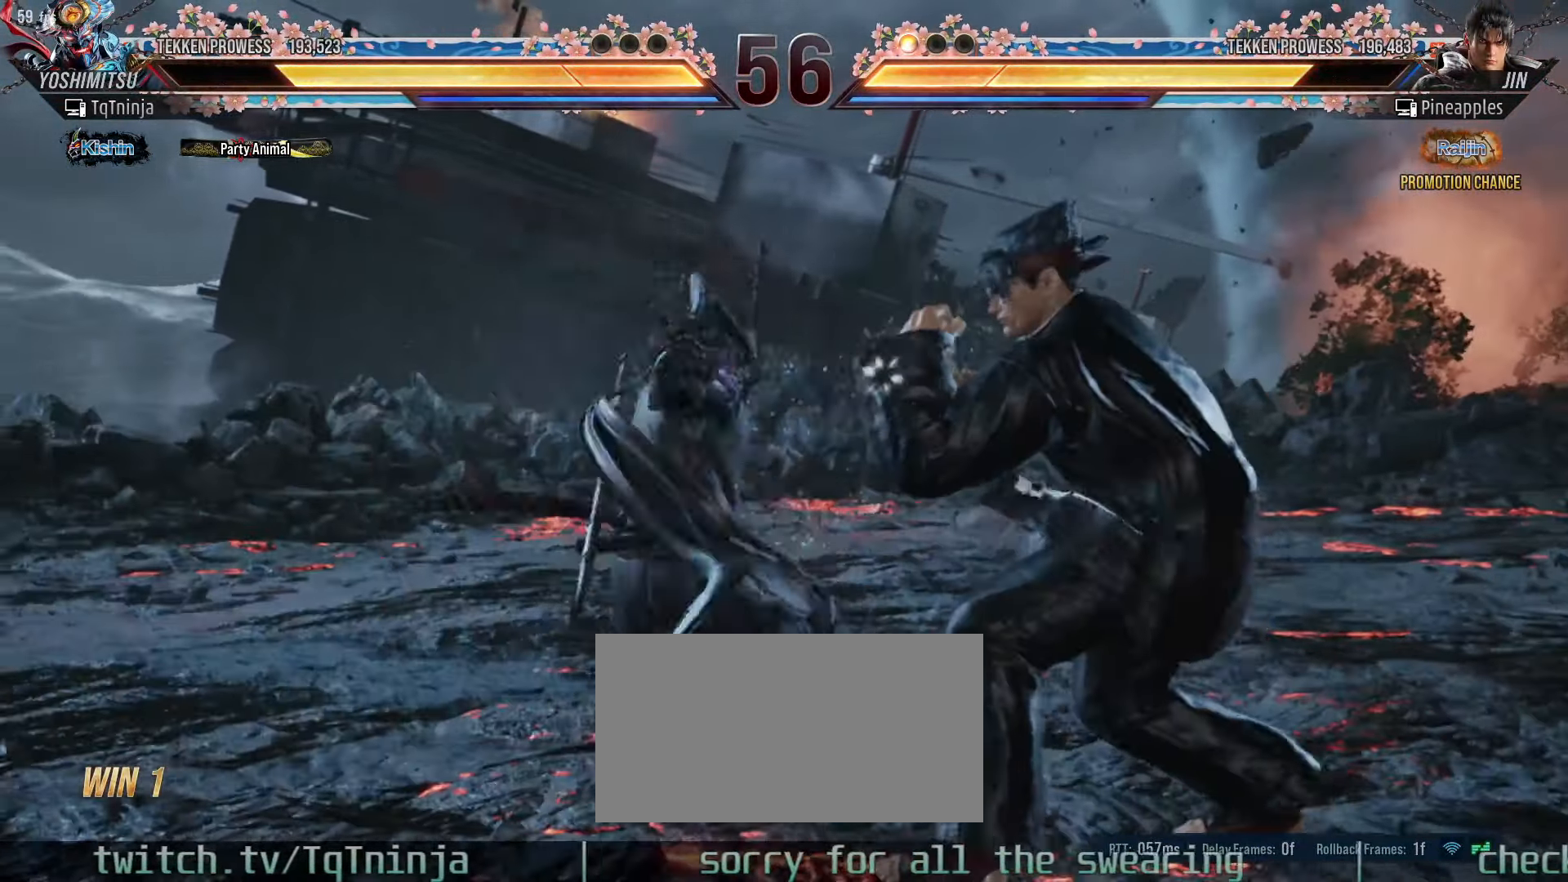
{"buttons": ["CIRCLE"], "left_stick": "center", "events": [[83, "left_stick", "down-right"], [150, "CIRCLE", "down"], [216, "CIRCLE", "up"], [283, "CIRCLE", "down"], [300, "CIRCLE", "up"], [366, "CIRCLE", "down"], [400, "CIRCLE", "up"], [450, "CIRCLE", "down"], [450, "left_stick", "center"]]}
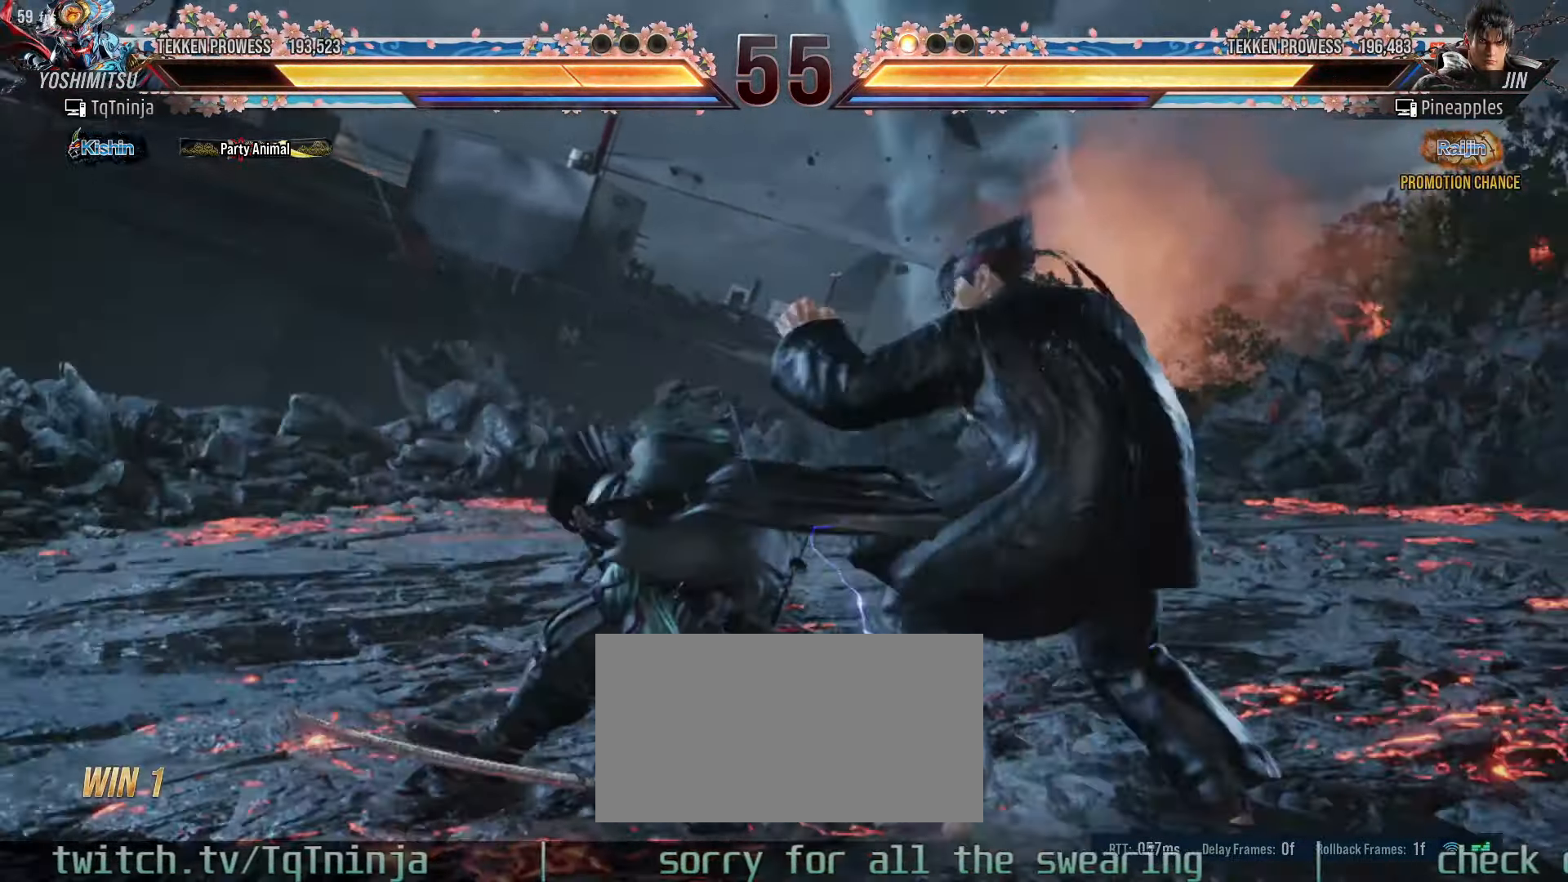
{"buttons": [], "left_stick": "center", "events": [[33, "CIRCLE", "up"]]}
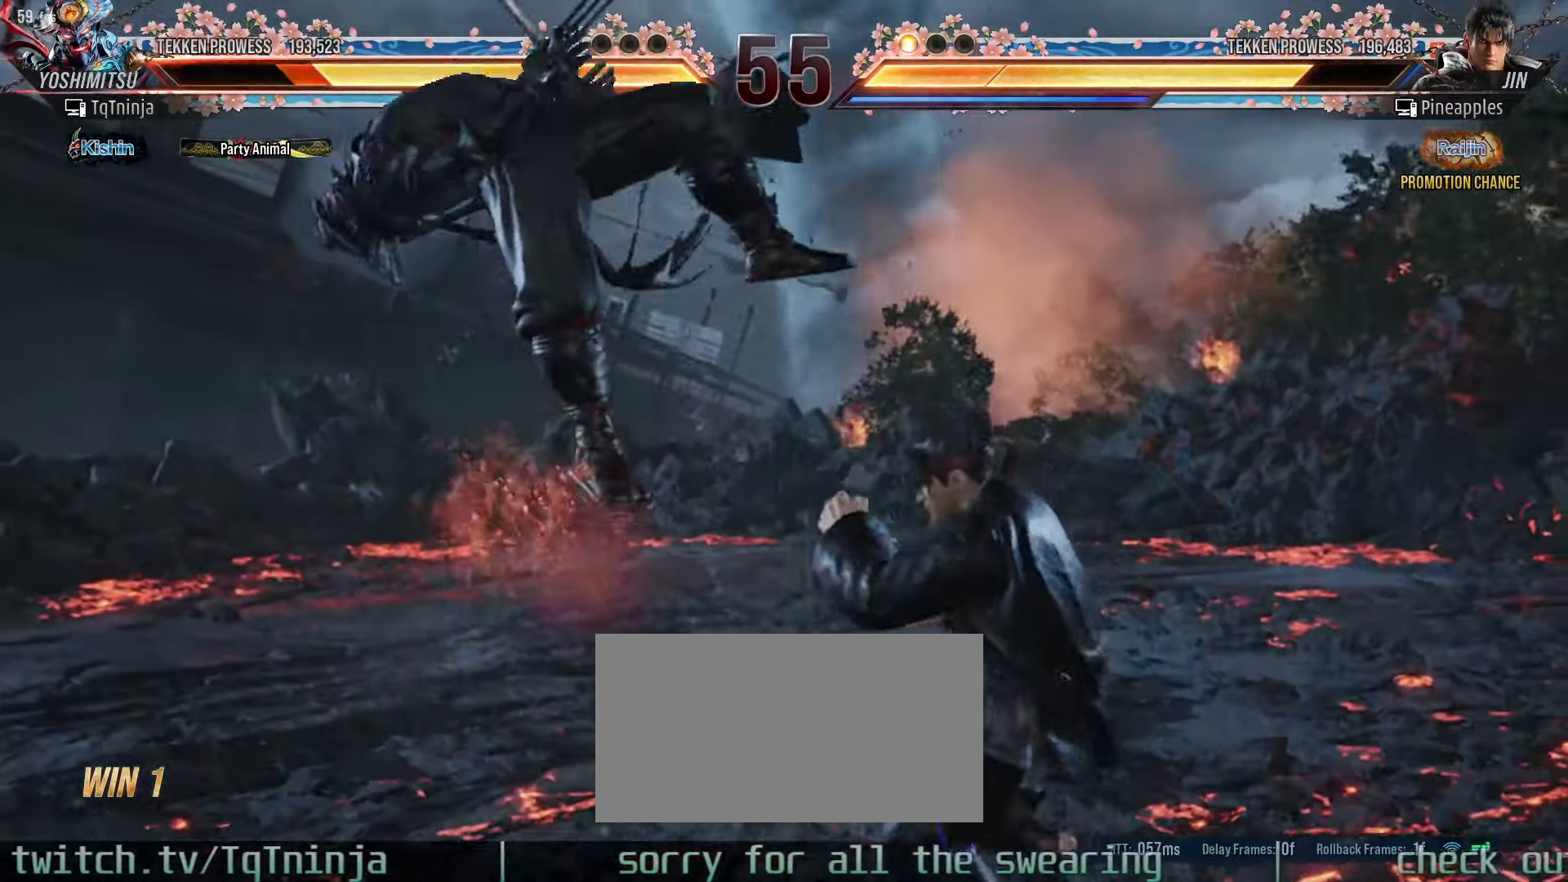
{"buttons": [], "left_stick": "center", "events": []}
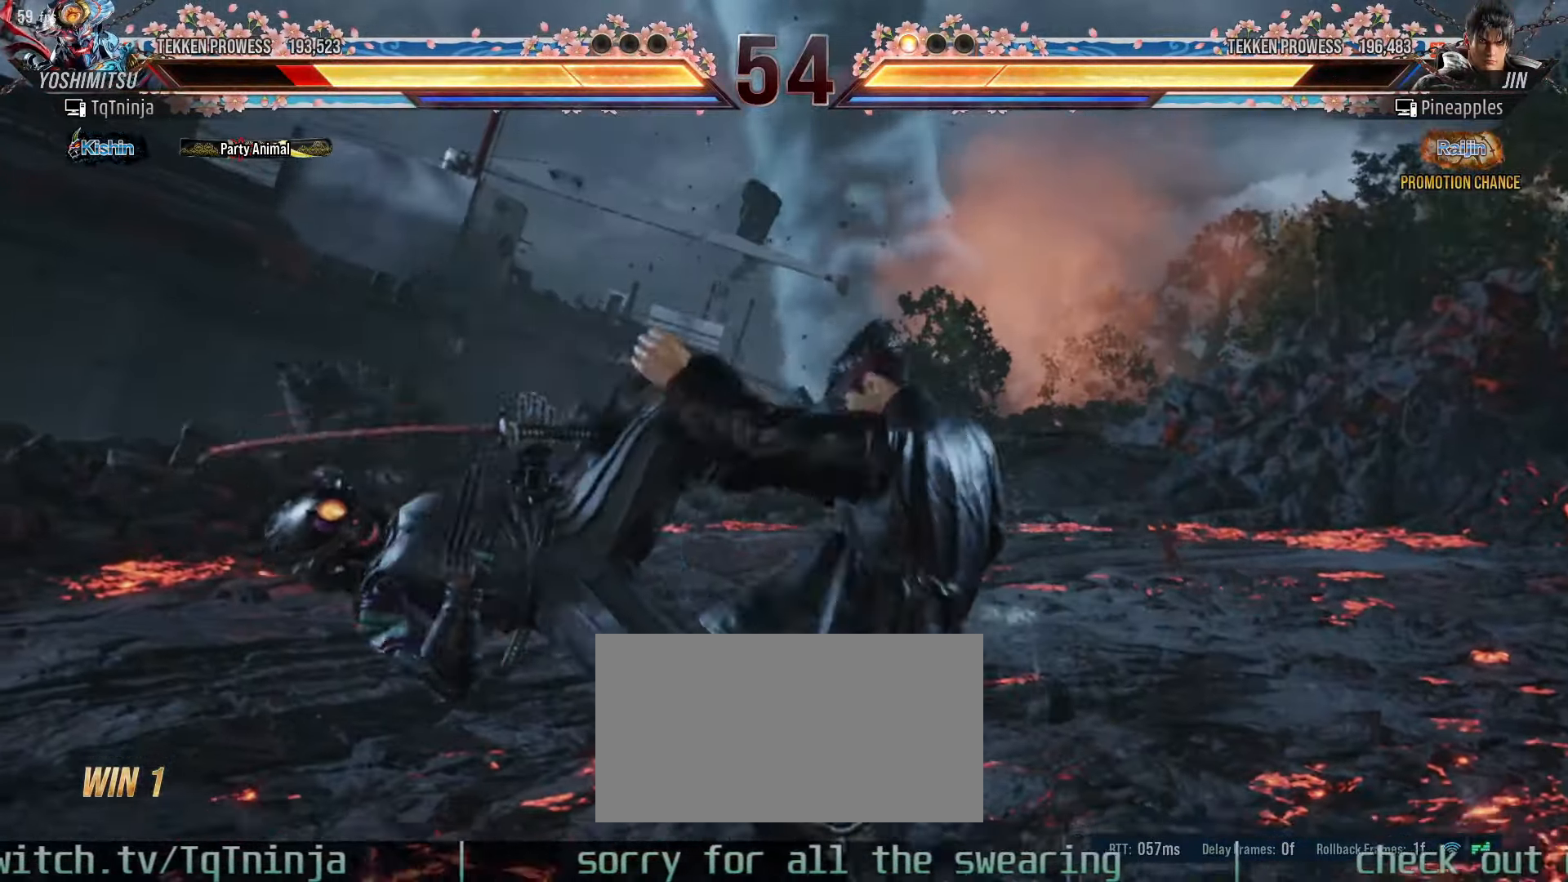
{"buttons": [], "left_stick": "center", "events": []}
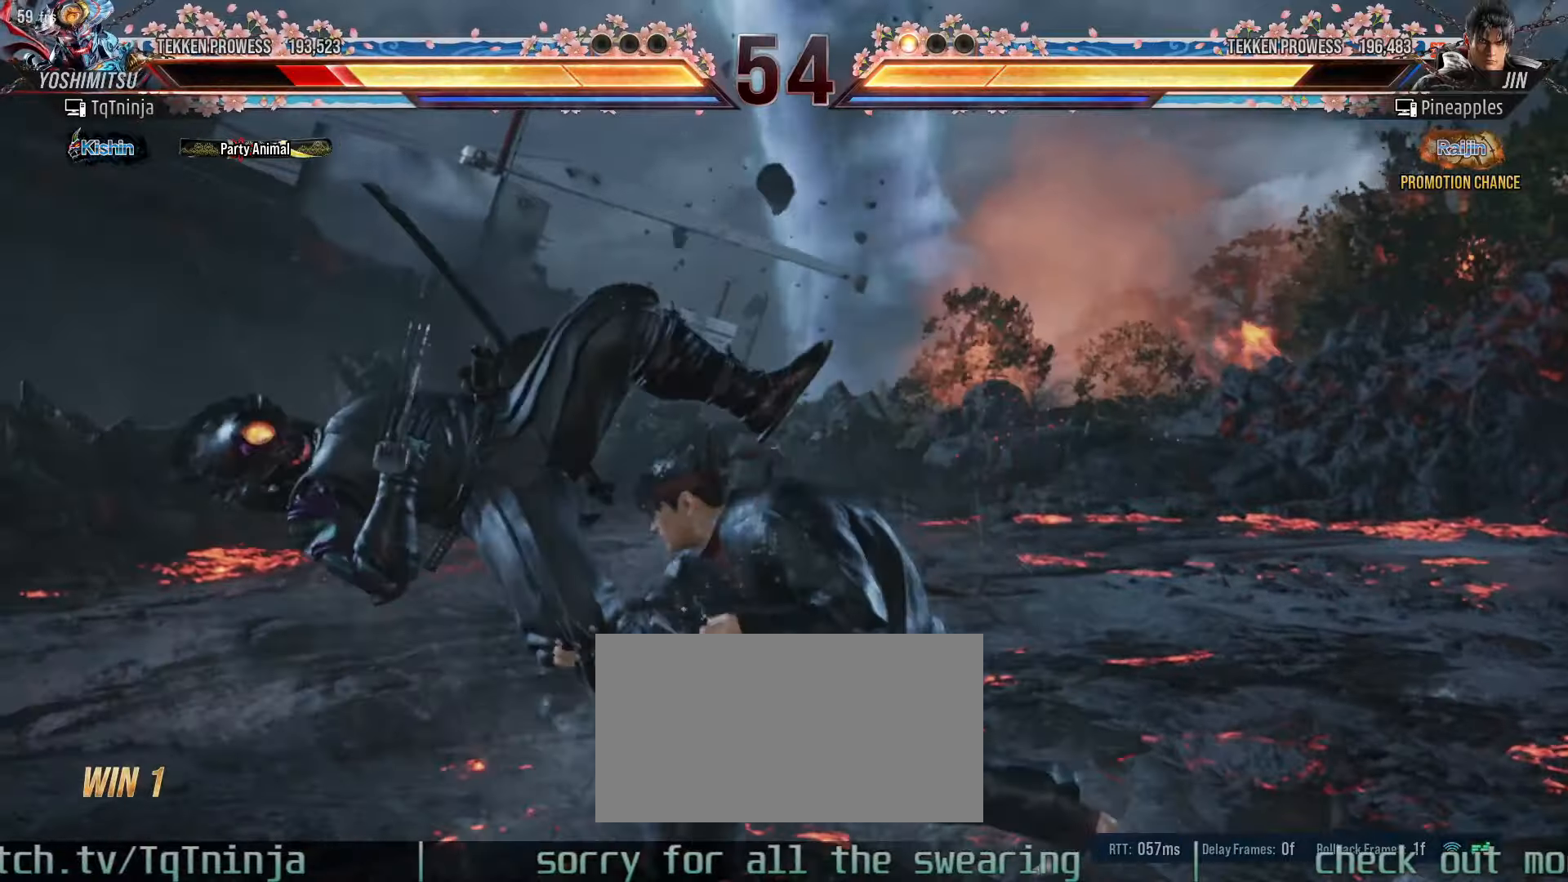
{"buttons": [], "left_stick": "center", "events": []}
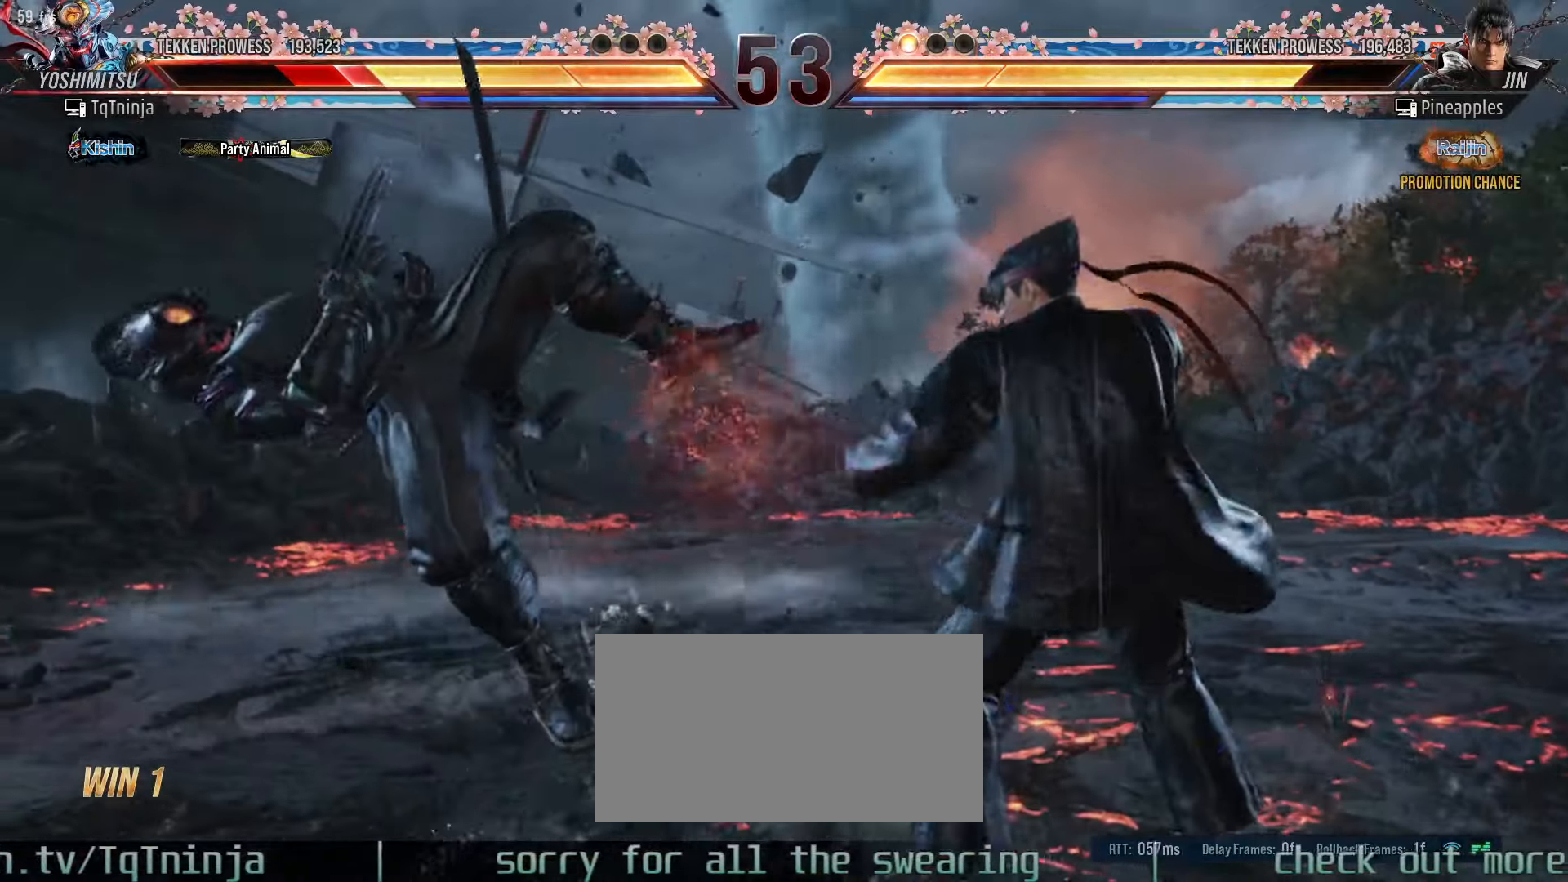
{"buttons": ["TRIANGLE"], "left_stick": "up", "events": [[133, "TRIANGLE", "down"], [200, "TRIANGLE", "up"], [216, "SQUARE", "down"], [250, "SQUARE", "up"], [266, "left_stick", "up"], [283, "TRIANGLE", "down"], [383, "SQUARE", "down"], [383, "TRIANGLE", "up"], [416, "SQUARE", "up"], [450, "TRIANGLE", "down"]]}
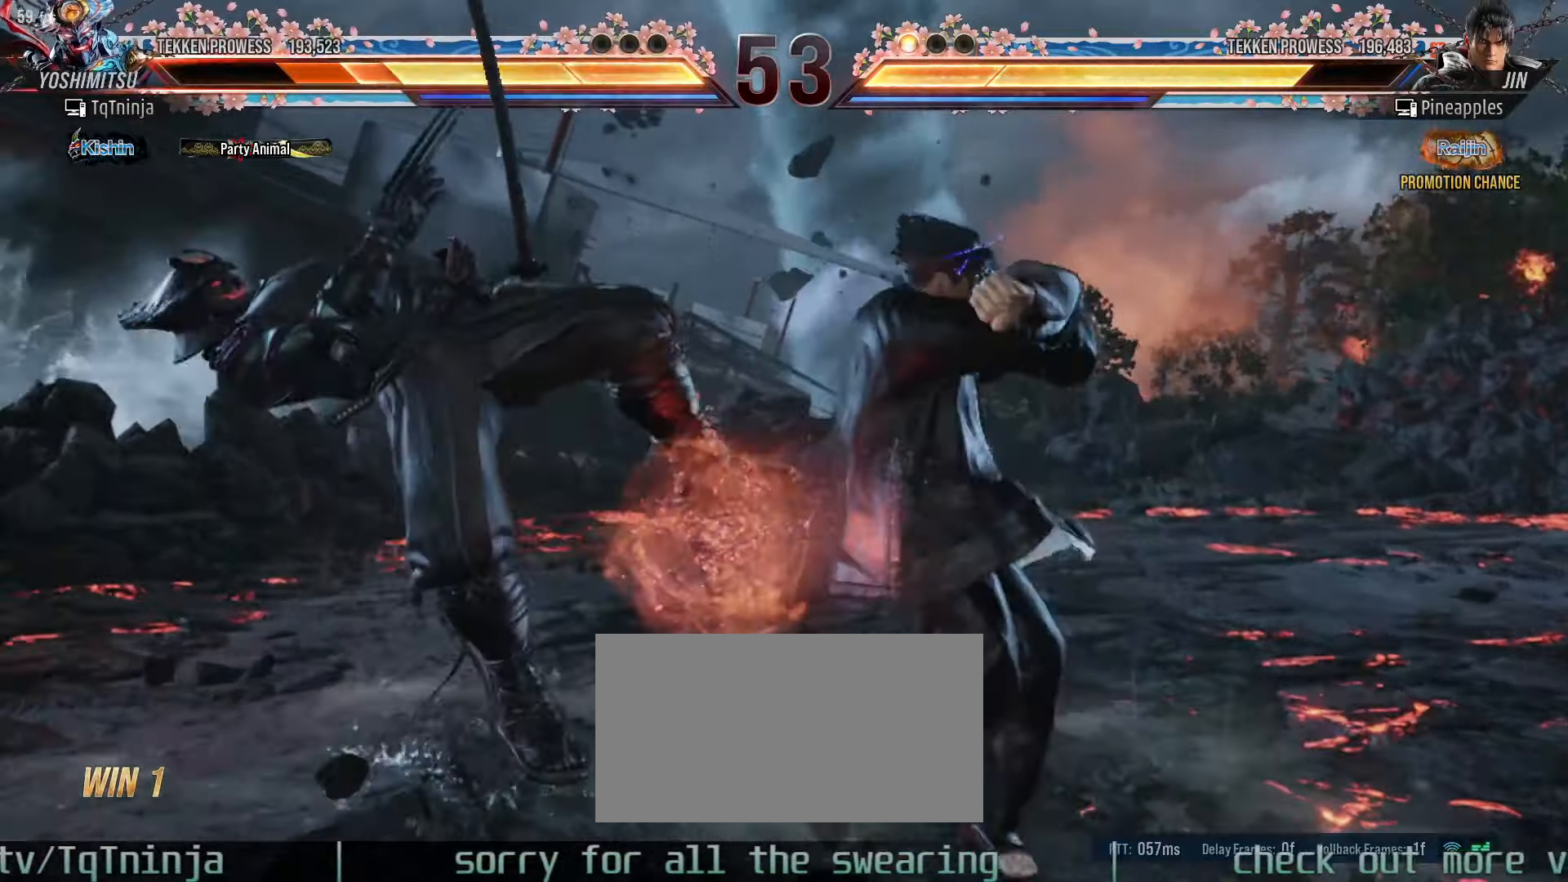
{"buttons": ["SQUARE"], "left_stick": "up", "events": [[16, "SQUARE", "down"], [16, "TRIANGLE", "up"], [83, "SQUARE", "up"], [133, "TRIANGLE", "down"], [150, "TRIANGLE", "up"], [183, "left_stick", "center"], [350, "SQUARE", "down"], [366, "SQUARE", "up"], [433, "TRIANGLE", "down"], [450, "TRIANGLE", "up"], [483, "SQUARE", "down"], [500, "left_stick", "up"]]}
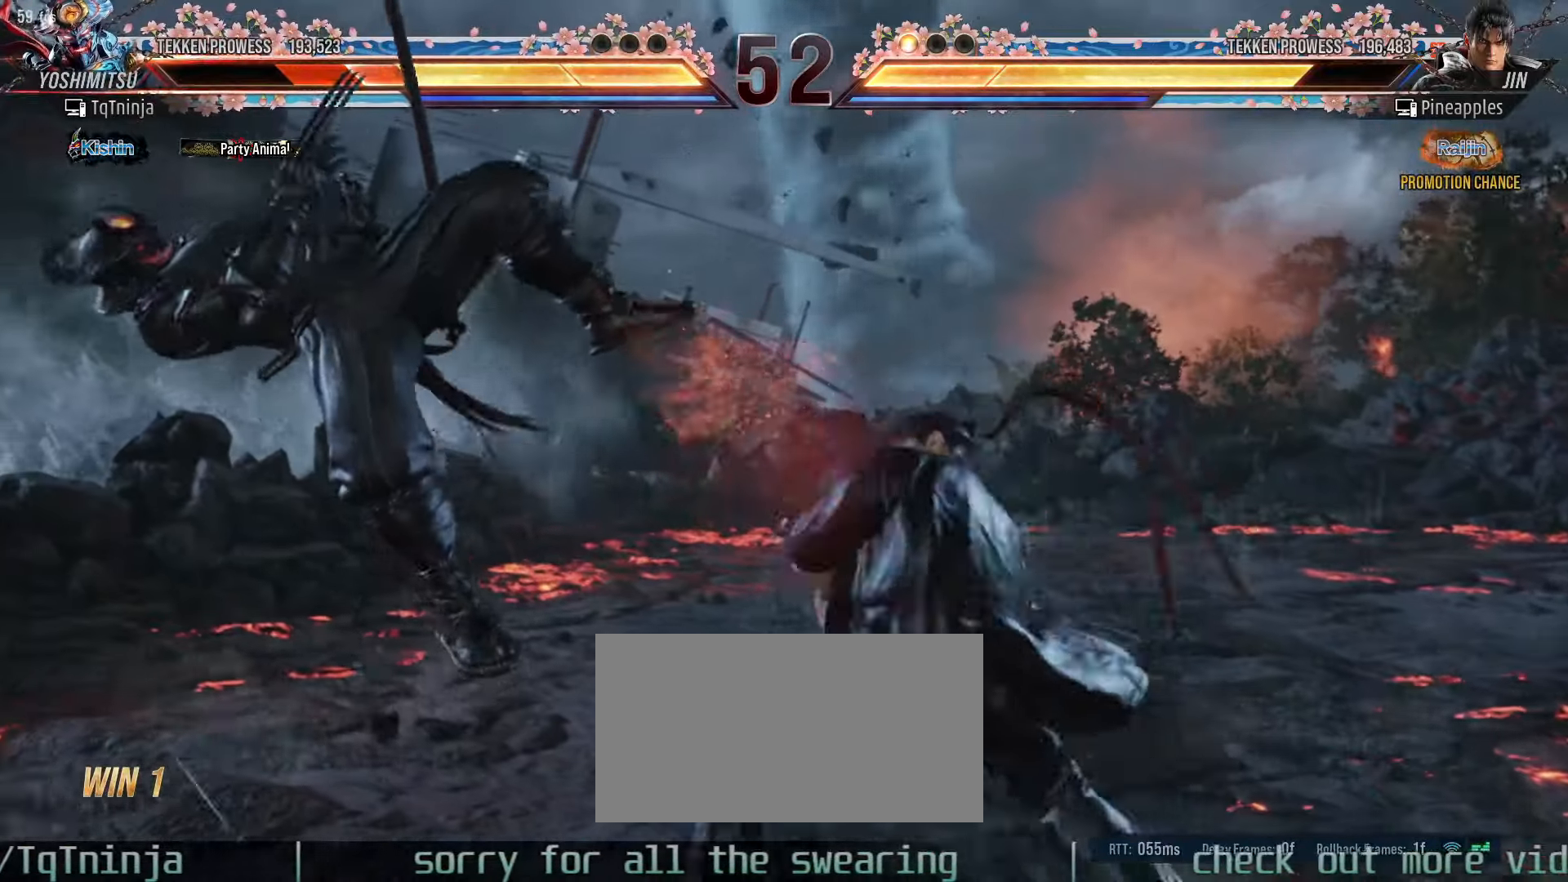
{"buttons": [], "left_stick": "center", "events": [[33, "SQUARE", "up"], [83, "TRIANGLE", "down"], [116, "TRIANGLE", "up"], [133, "SQUARE", "down"], [183, "SQUARE", "up"], [216, "TRIANGLE", "down"], [300, "SQUARE", "down"], [300, "TRIANGLE", "up"], [333, "SQUARE", "up"], [416, "left_stick", "center"]]}
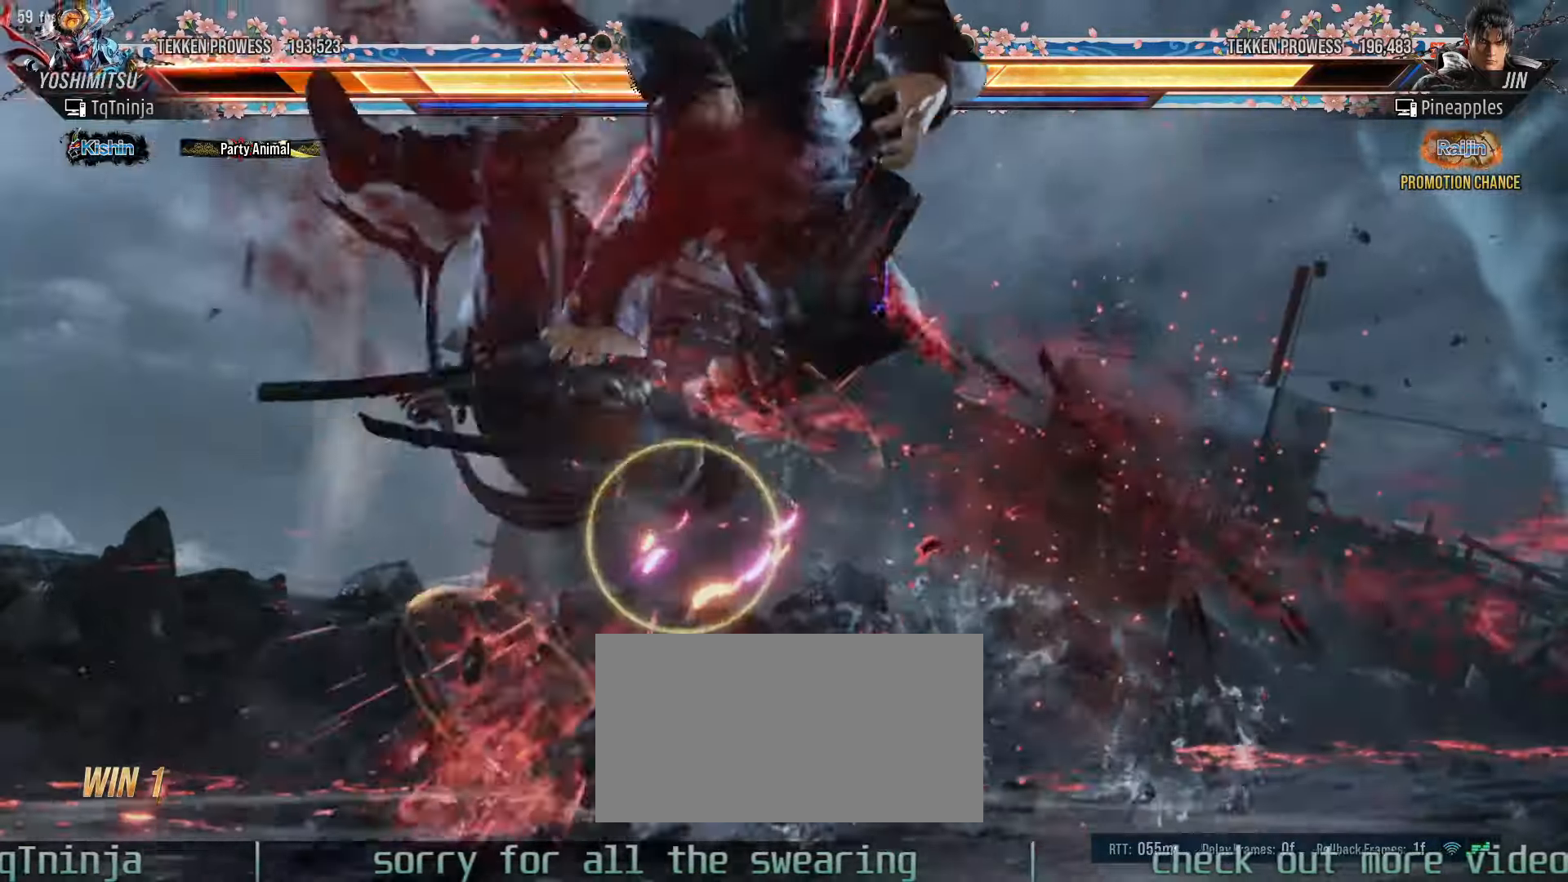
{"buttons": [], "left_stick": "center", "events": []}